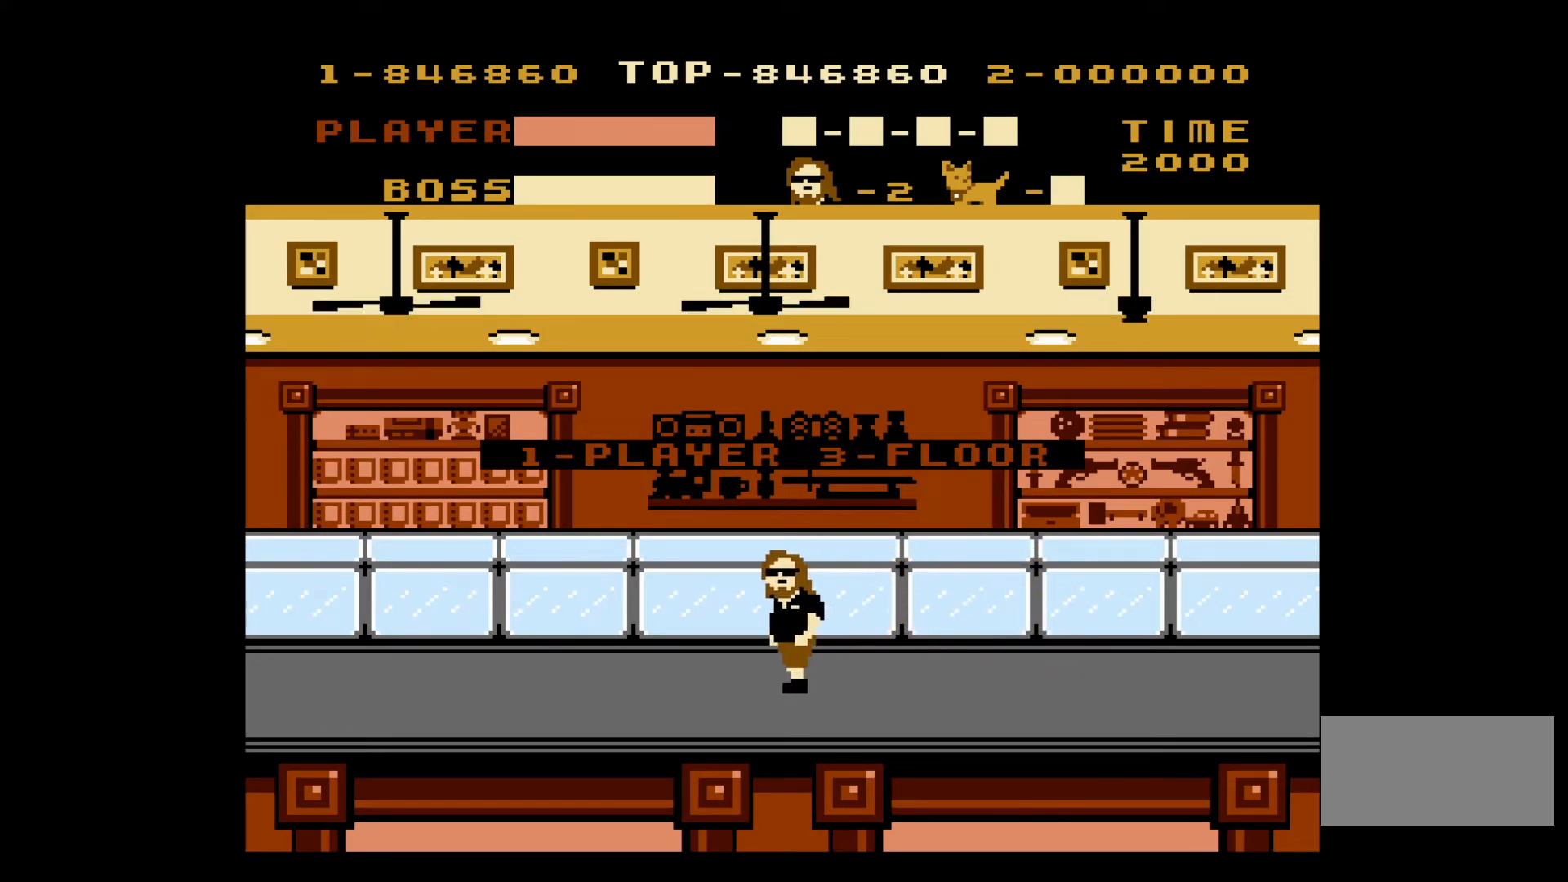
Gameplay with a controller (Nintendo layout); each line is a JSON object with the inputs held at the frame after it. "events" lists button and stick changes between this image and that frame as [ms after this image, input, new state], when the widget could be followed in between. Not read: L3 R3.
{"buttons": ["DPAD_LEFT"], "events": [[200, "DPAD_LEFT", "down"]]}
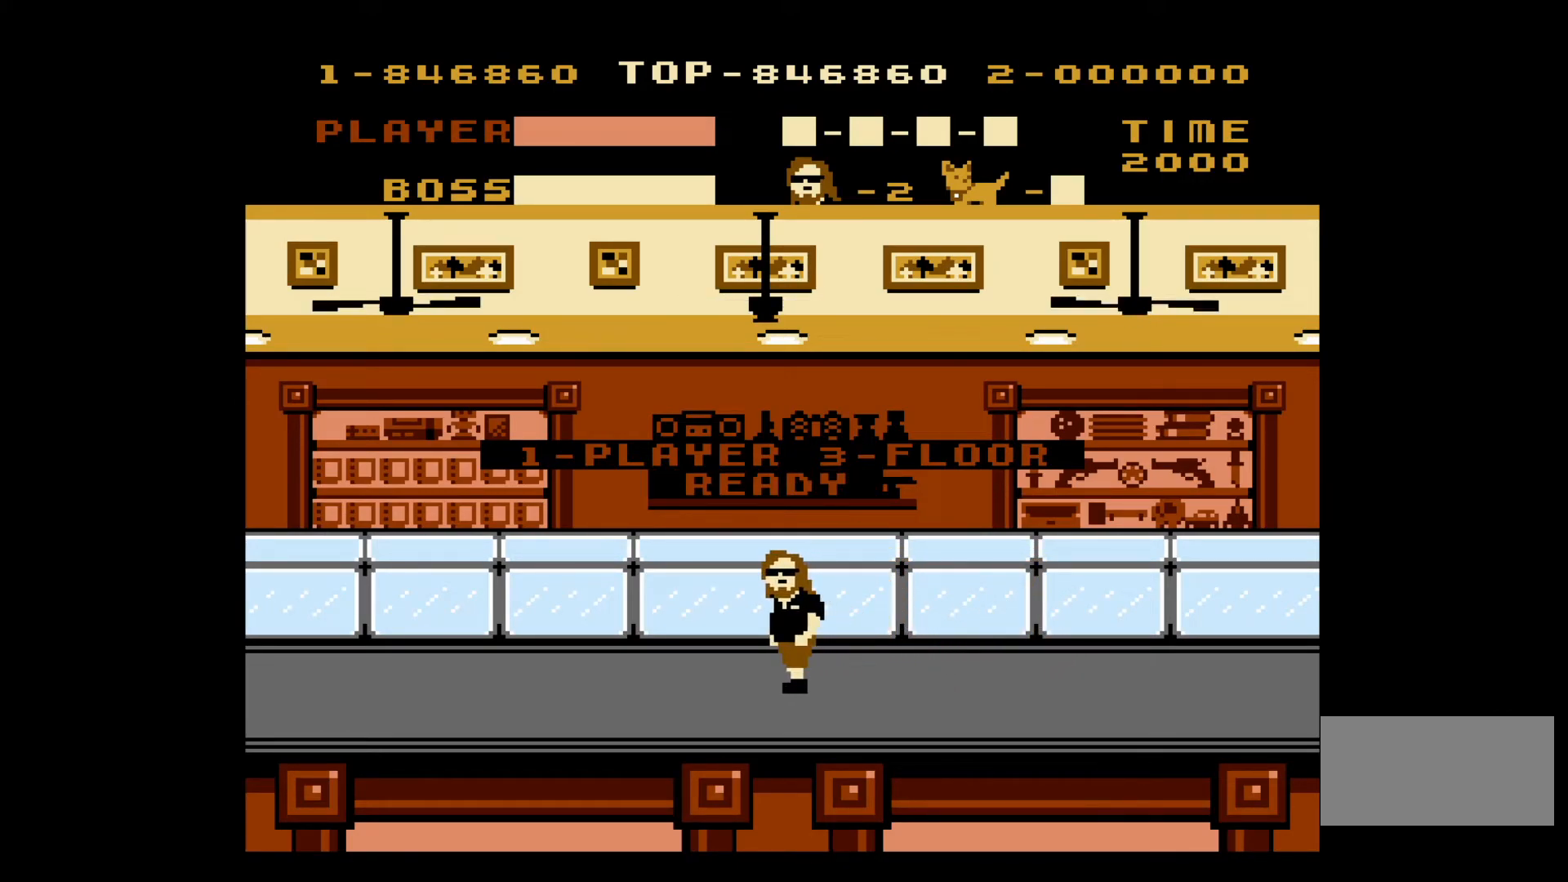
{"buttons": ["DPAD_LEFT"], "events": []}
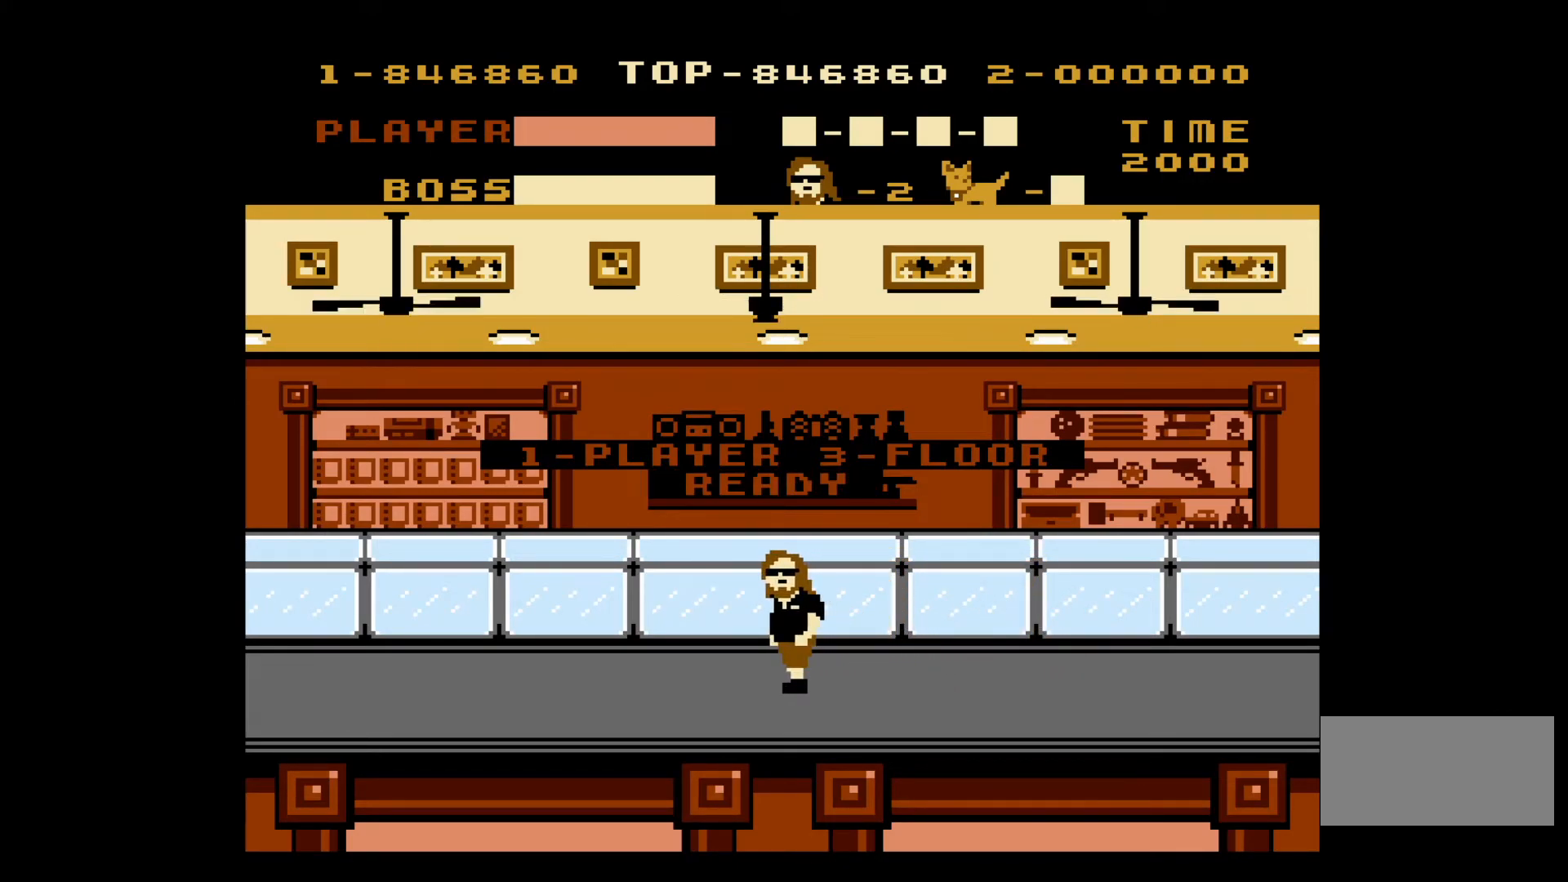
{"buttons": ["DPAD_LEFT"], "events": []}
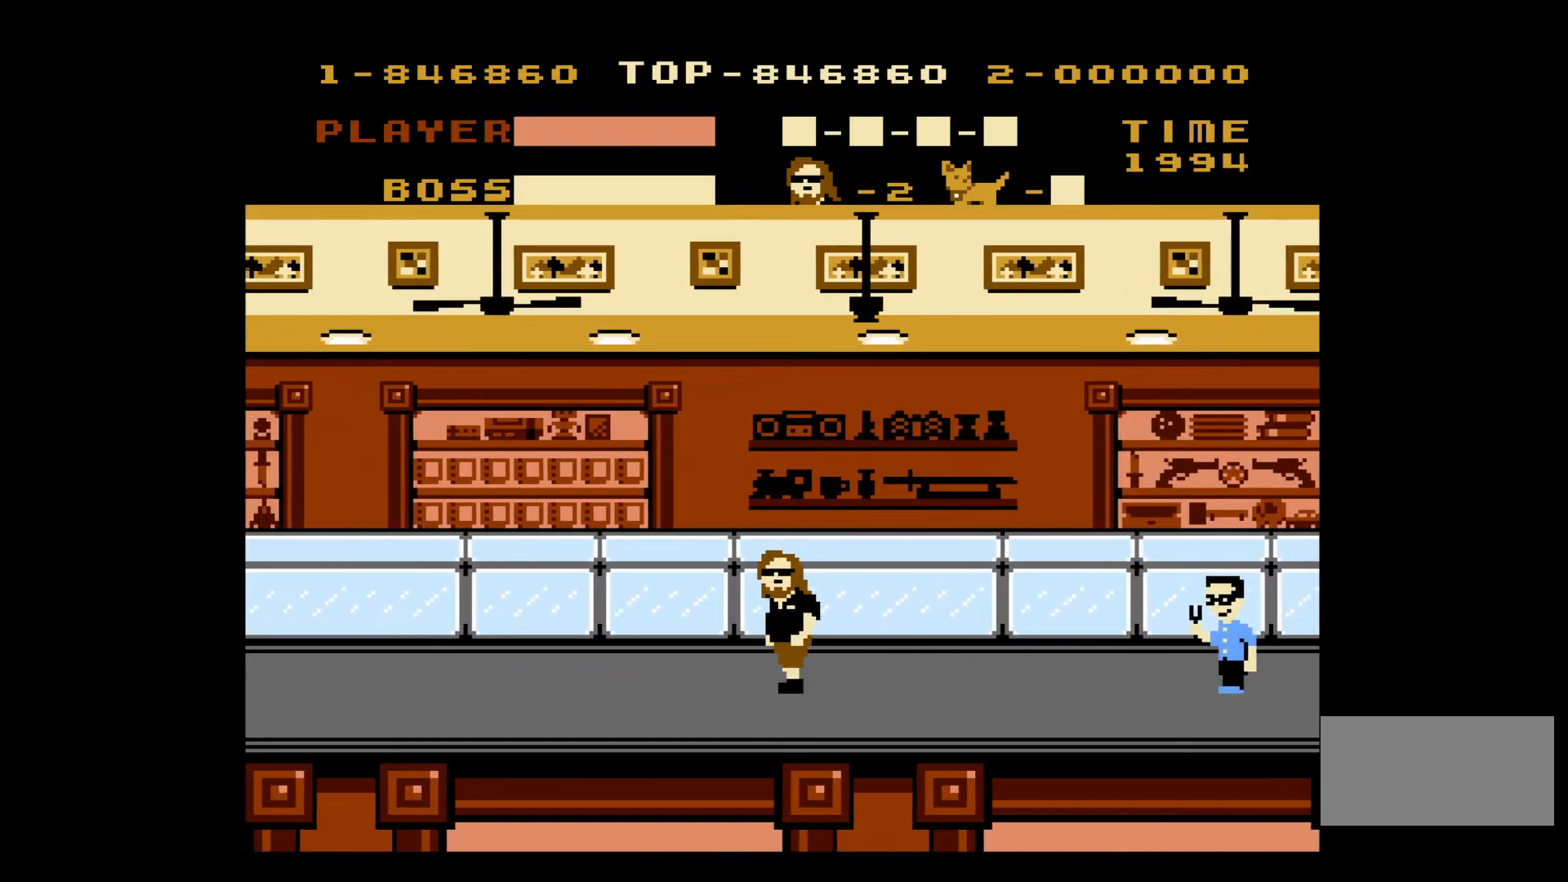
{"buttons": ["DPAD_LEFT"], "events": []}
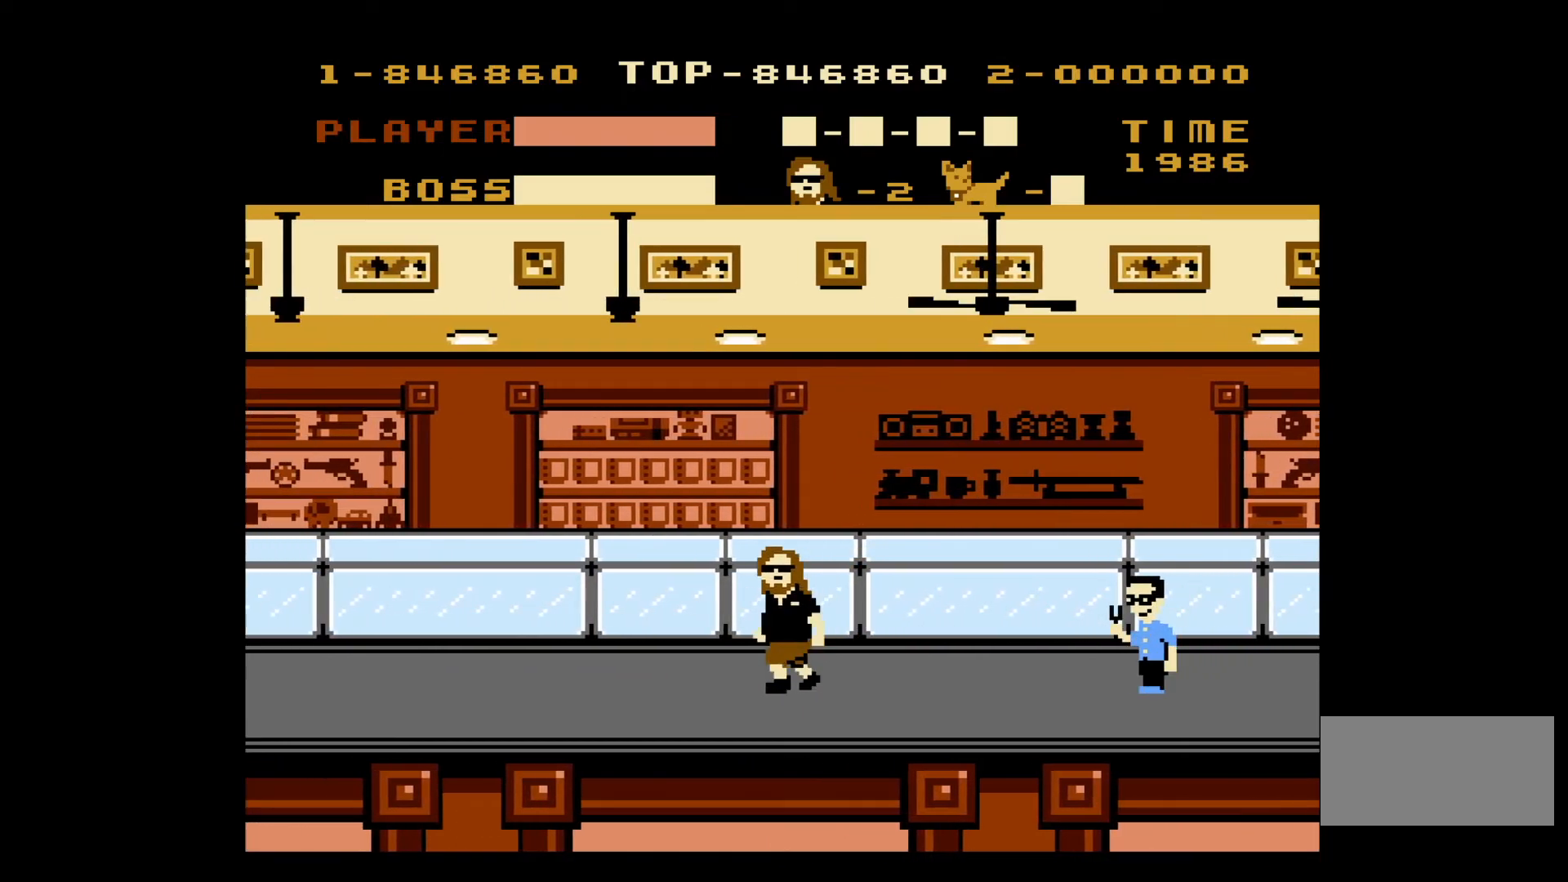
{"buttons": ["DPAD_RIGHT"], "events": [[333, "DPAD_LEFT", "up"], [367, "DPAD_RIGHT", "down"]]}
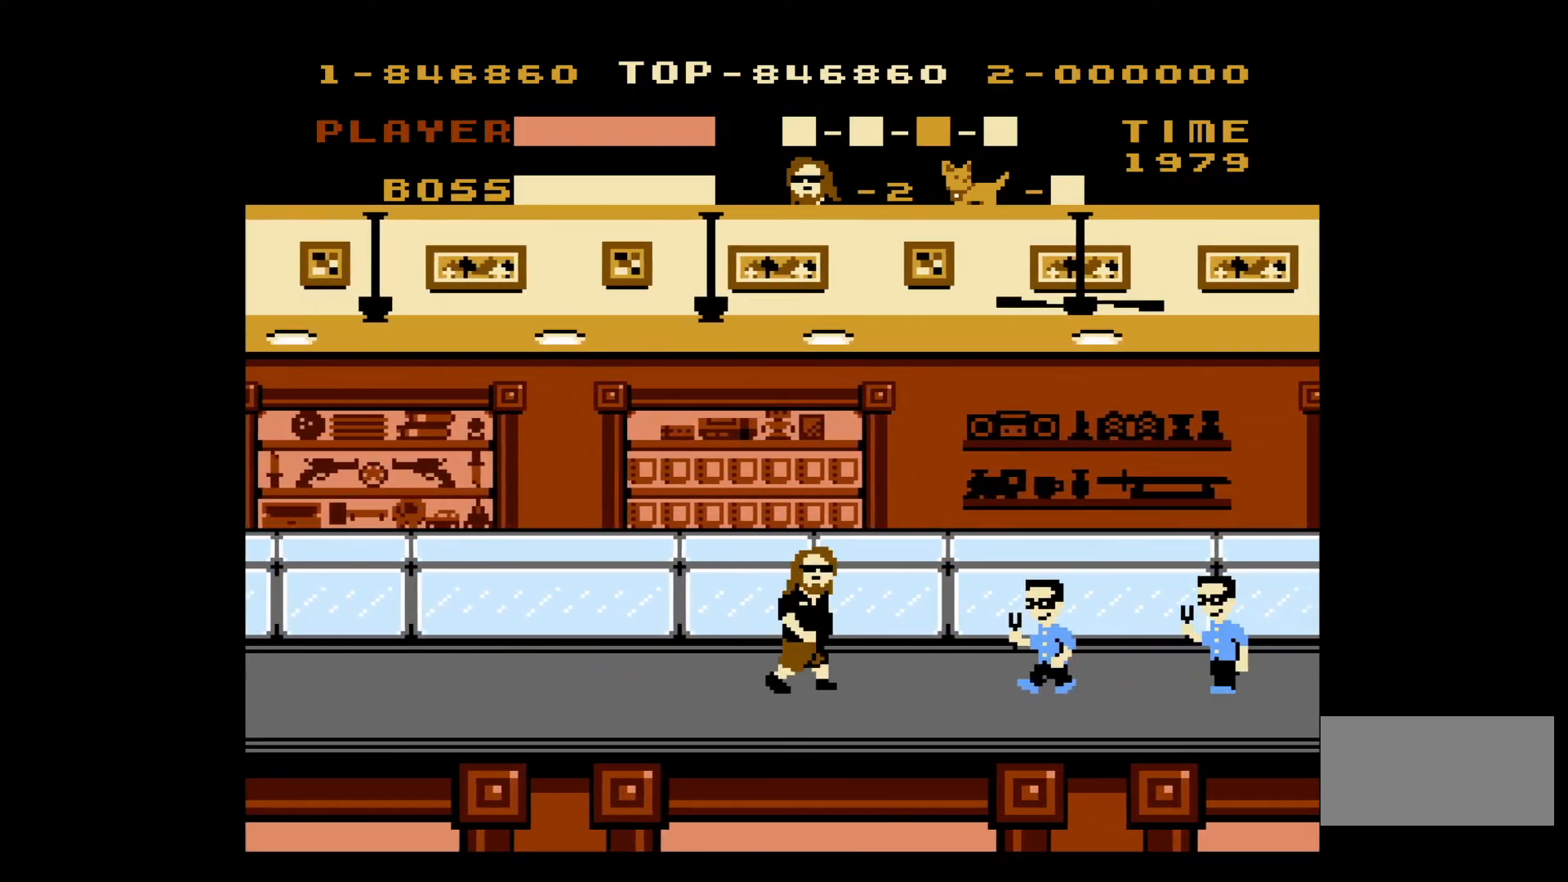
{"buttons": ["DPAD_RIGHT"], "events": [[150, "B", "down"], [283, "B", "up"], [283, "DPAD_RIGHT", "up"], [300, "DPAD_LEFT", "down"], [467, "DPAD_LEFT", "up"], [483, "DPAD_RIGHT", "down"]]}
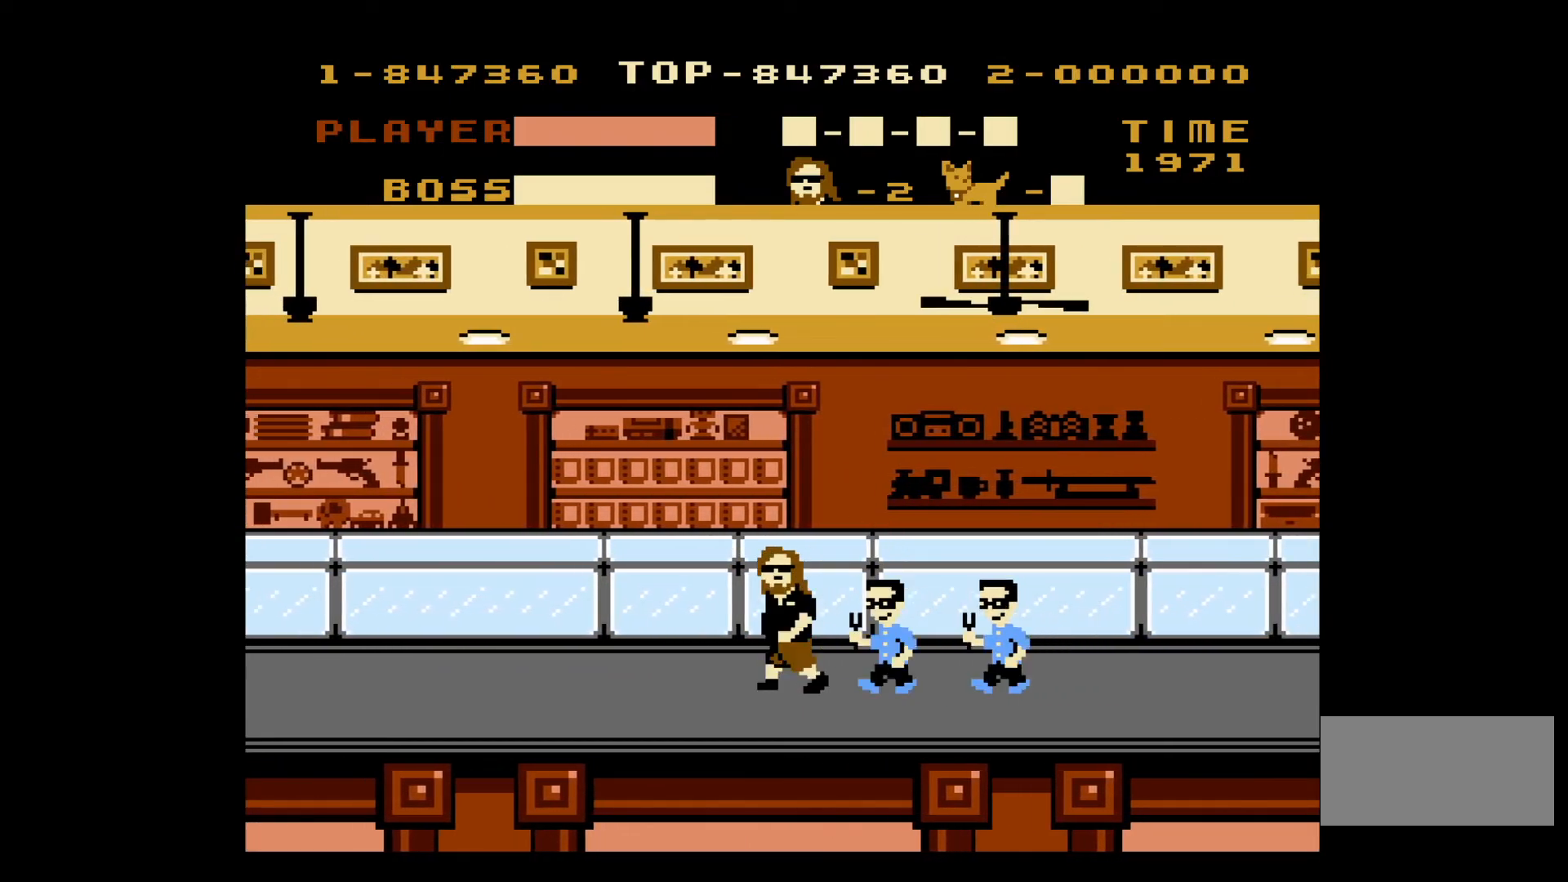
{"buttons": ["DPAD_LEFT"], "events": [[167, "B", "down"], [250, "DPAD_RIGHT", "up"], [300, "B", "up"], [300, "DPAD_LEFT", "down"]]}
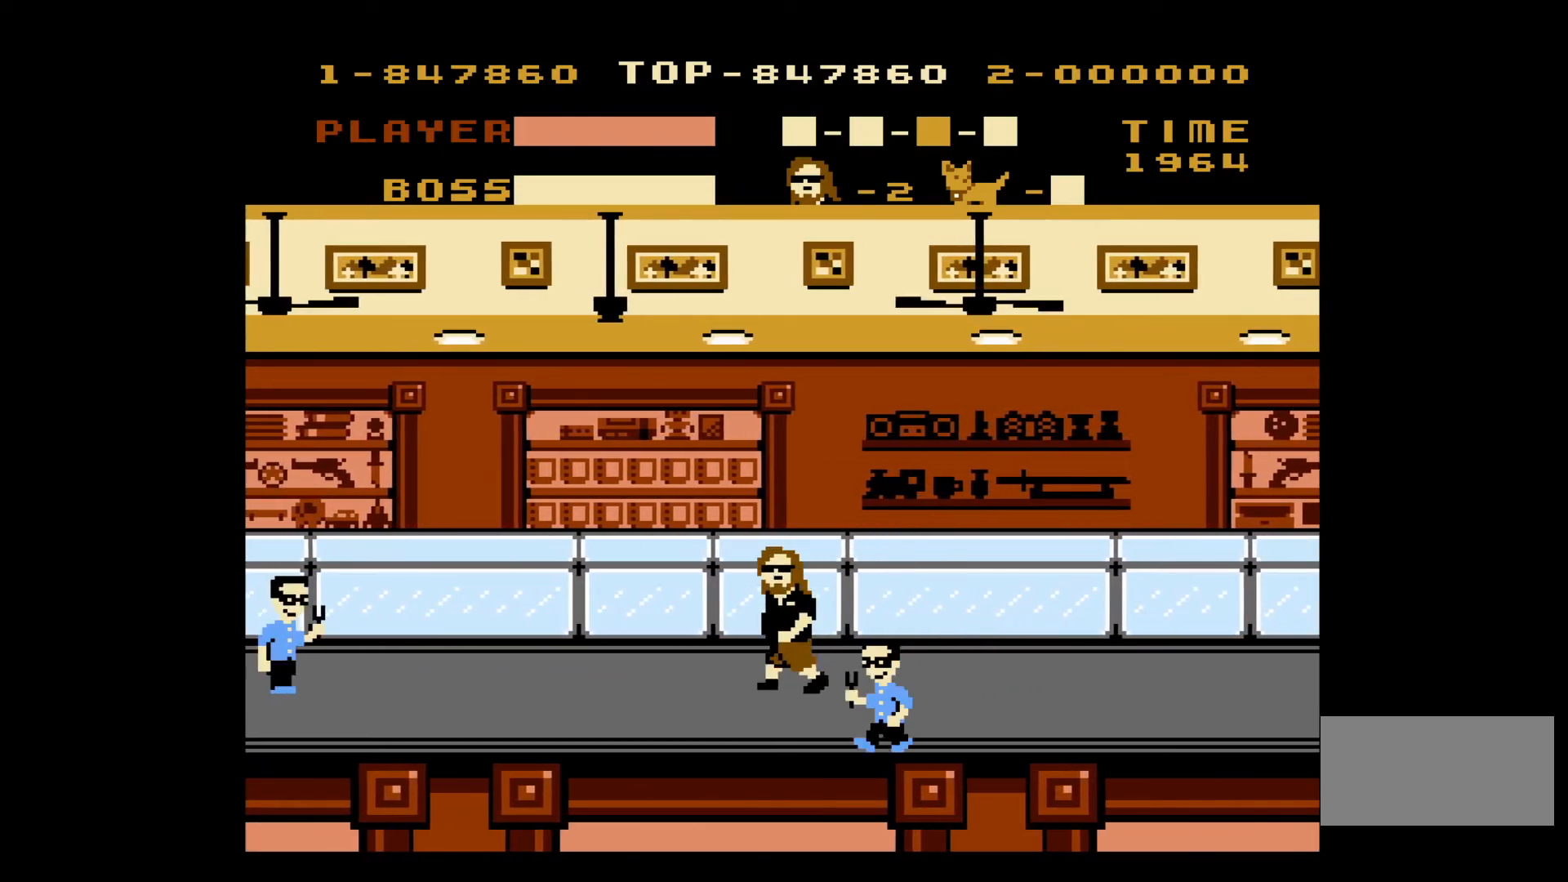
{"buttons": ["DPAD_LEFT"], "events": []}
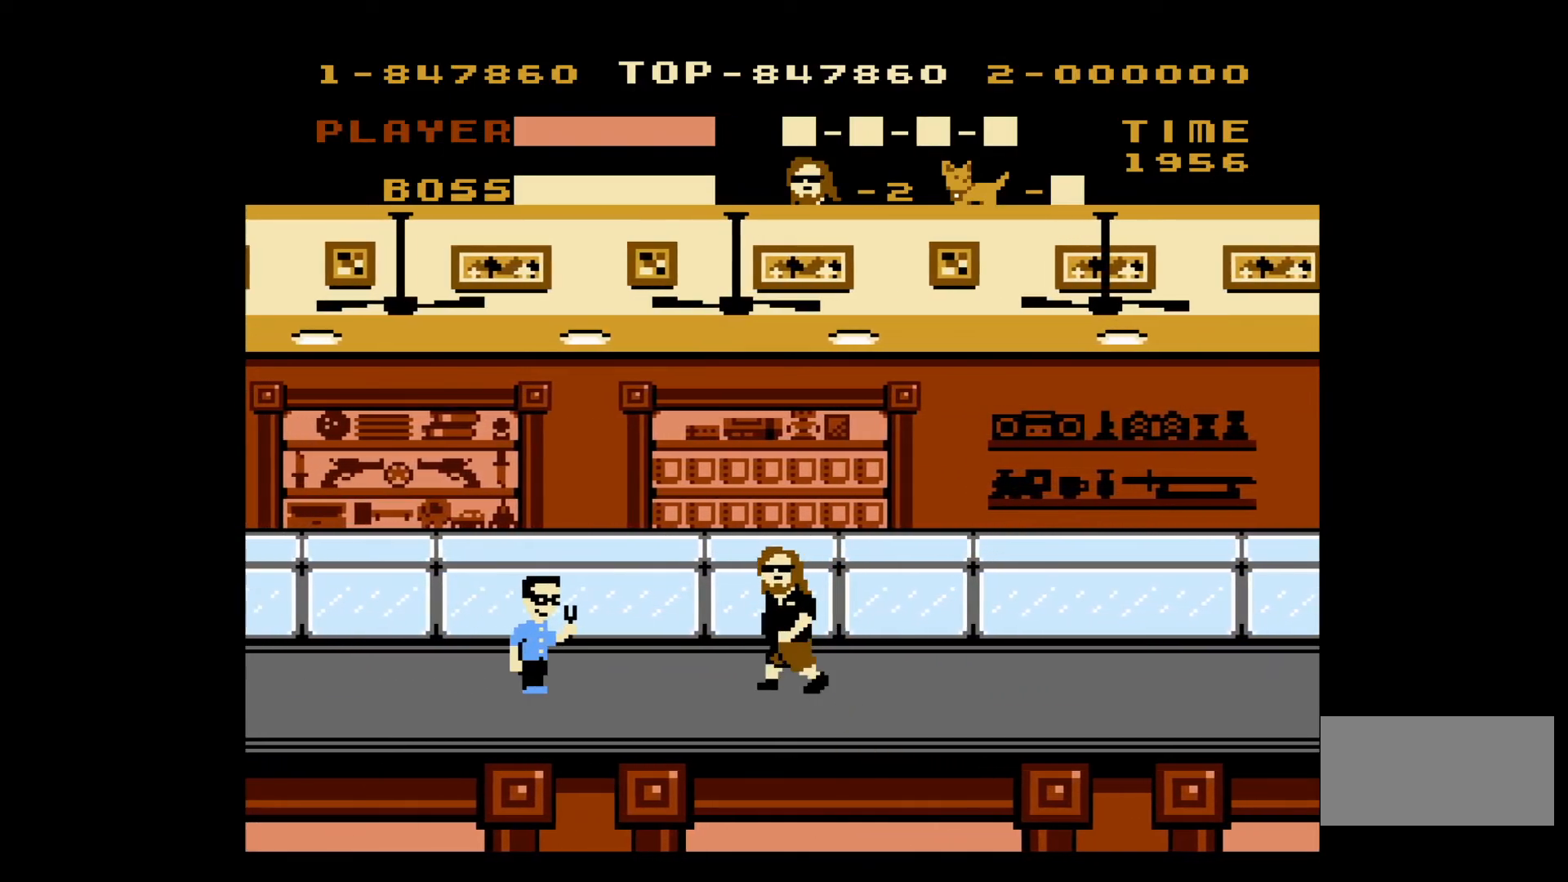
{"buttons": ["DPAD_LEFT"], "events": [[217, "B", "down"], [350, "B", "up"]]}
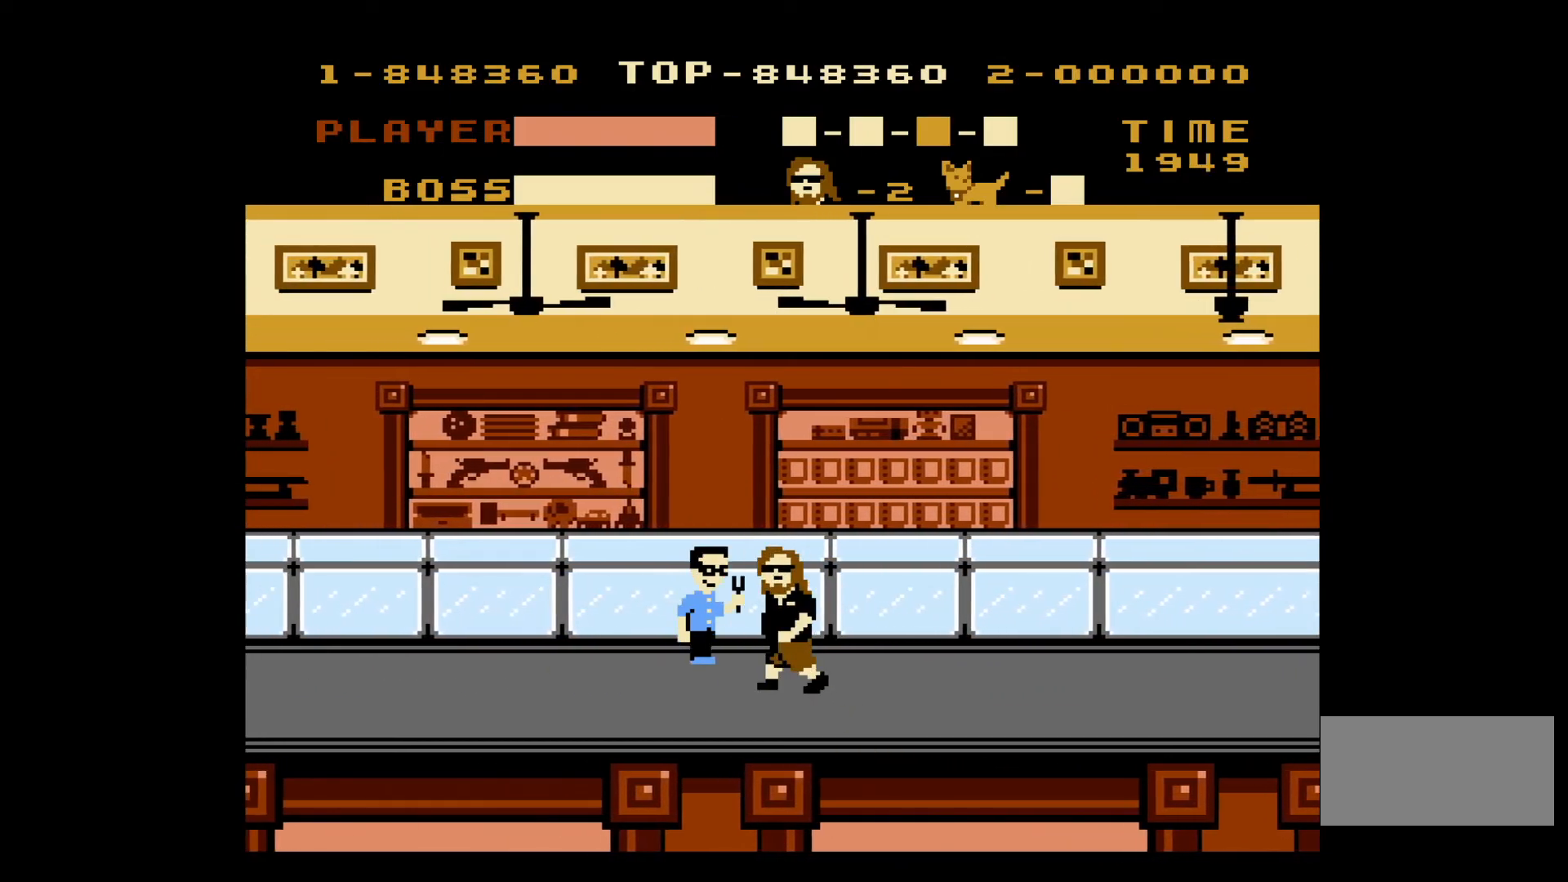
{"buttons": ["DPAD_LEFT"], "events": []}
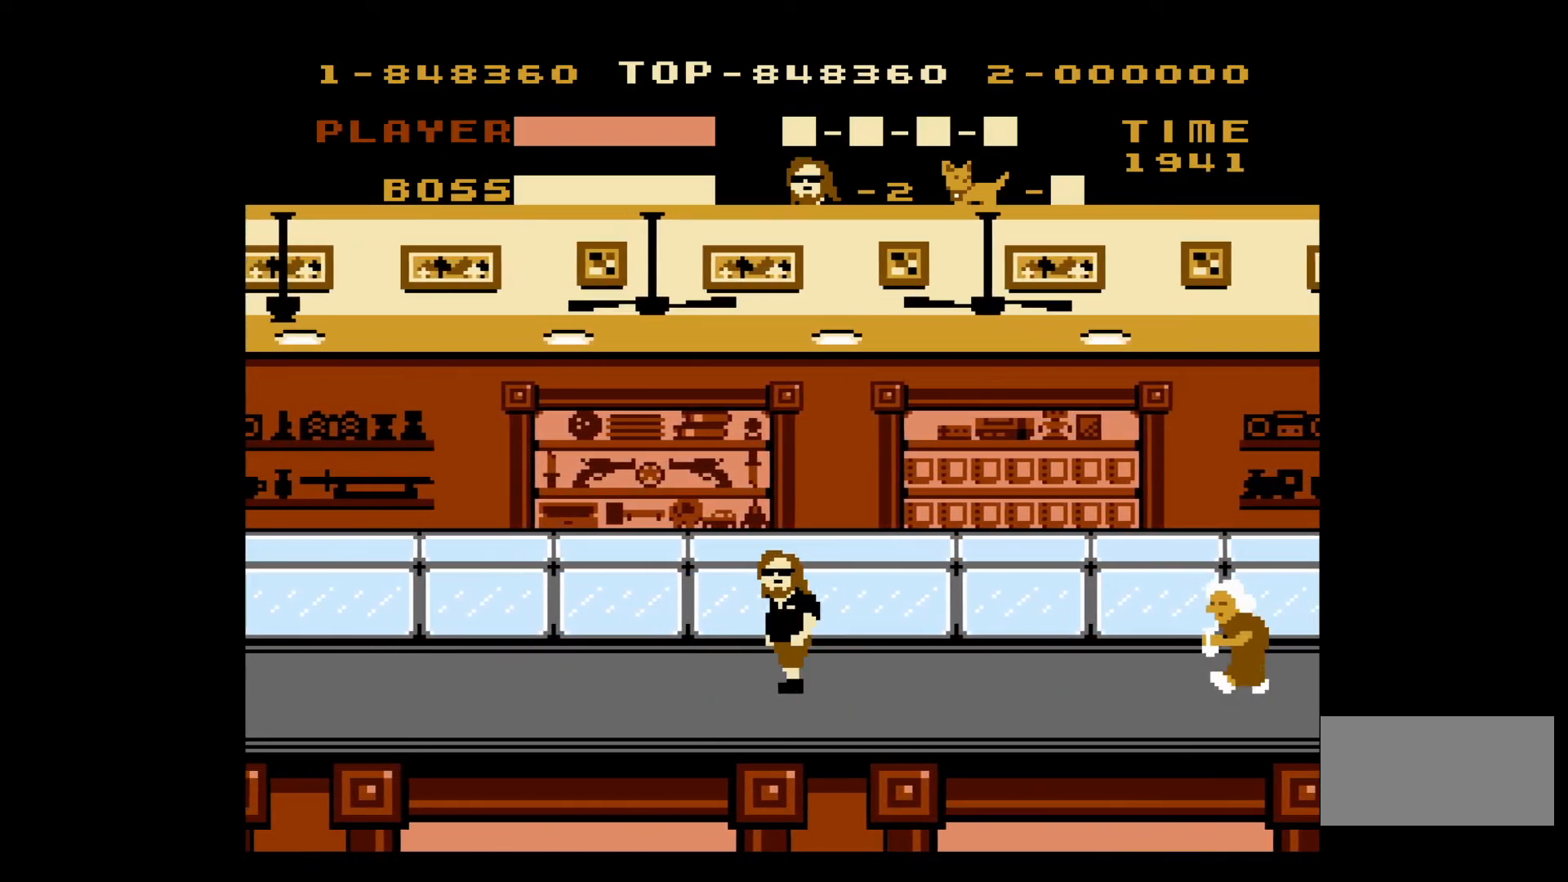
{"buttons": ["DPAD_LEFT"], "events": []}
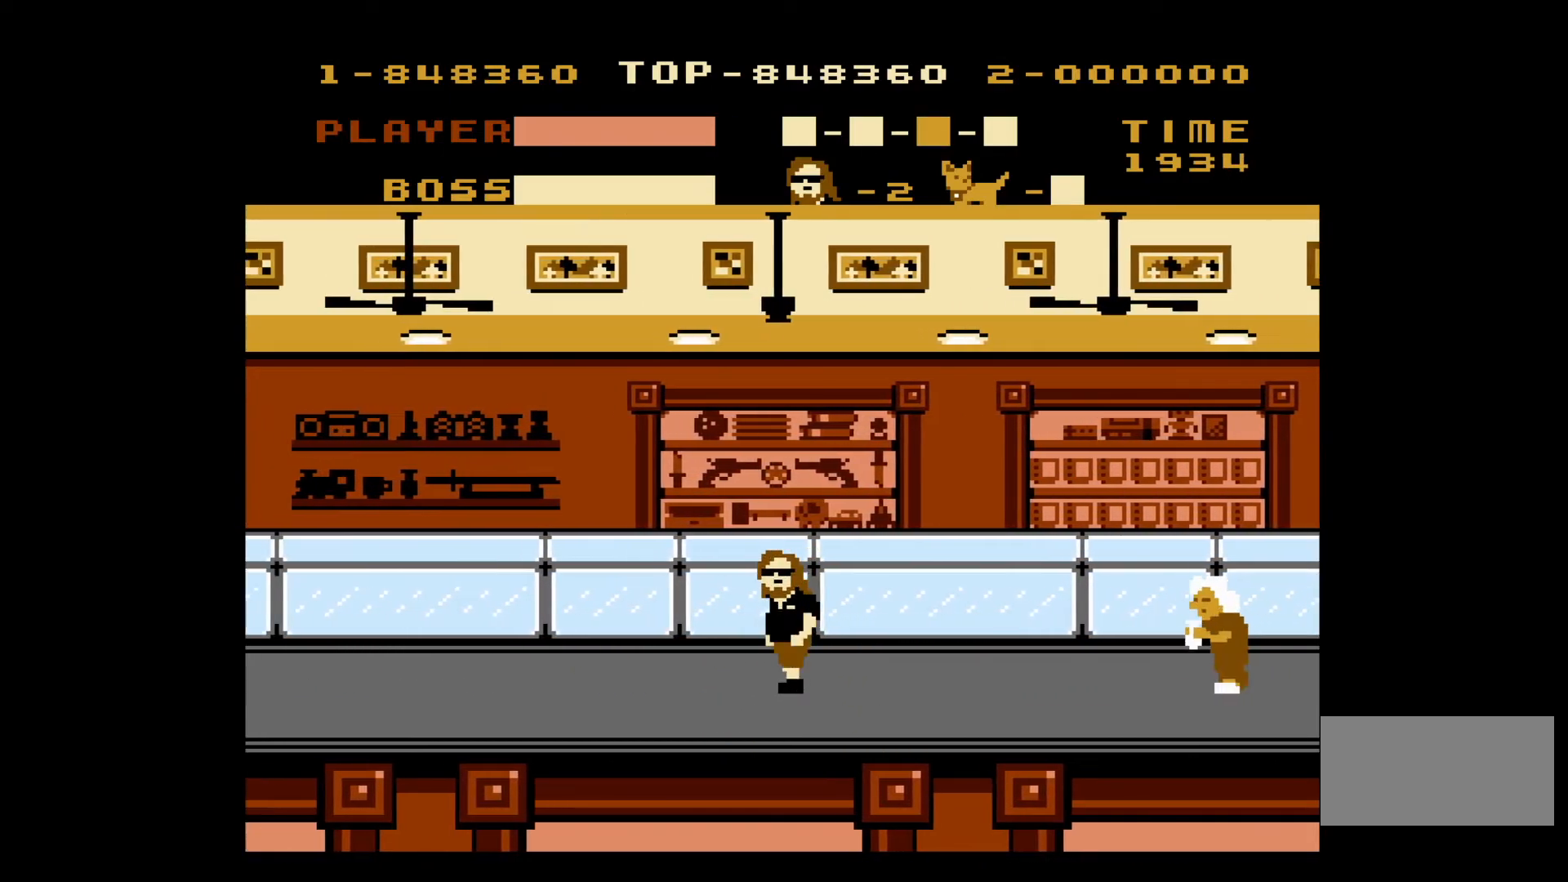
{"buttons": ["DPAD_LEFT"], "events": []}
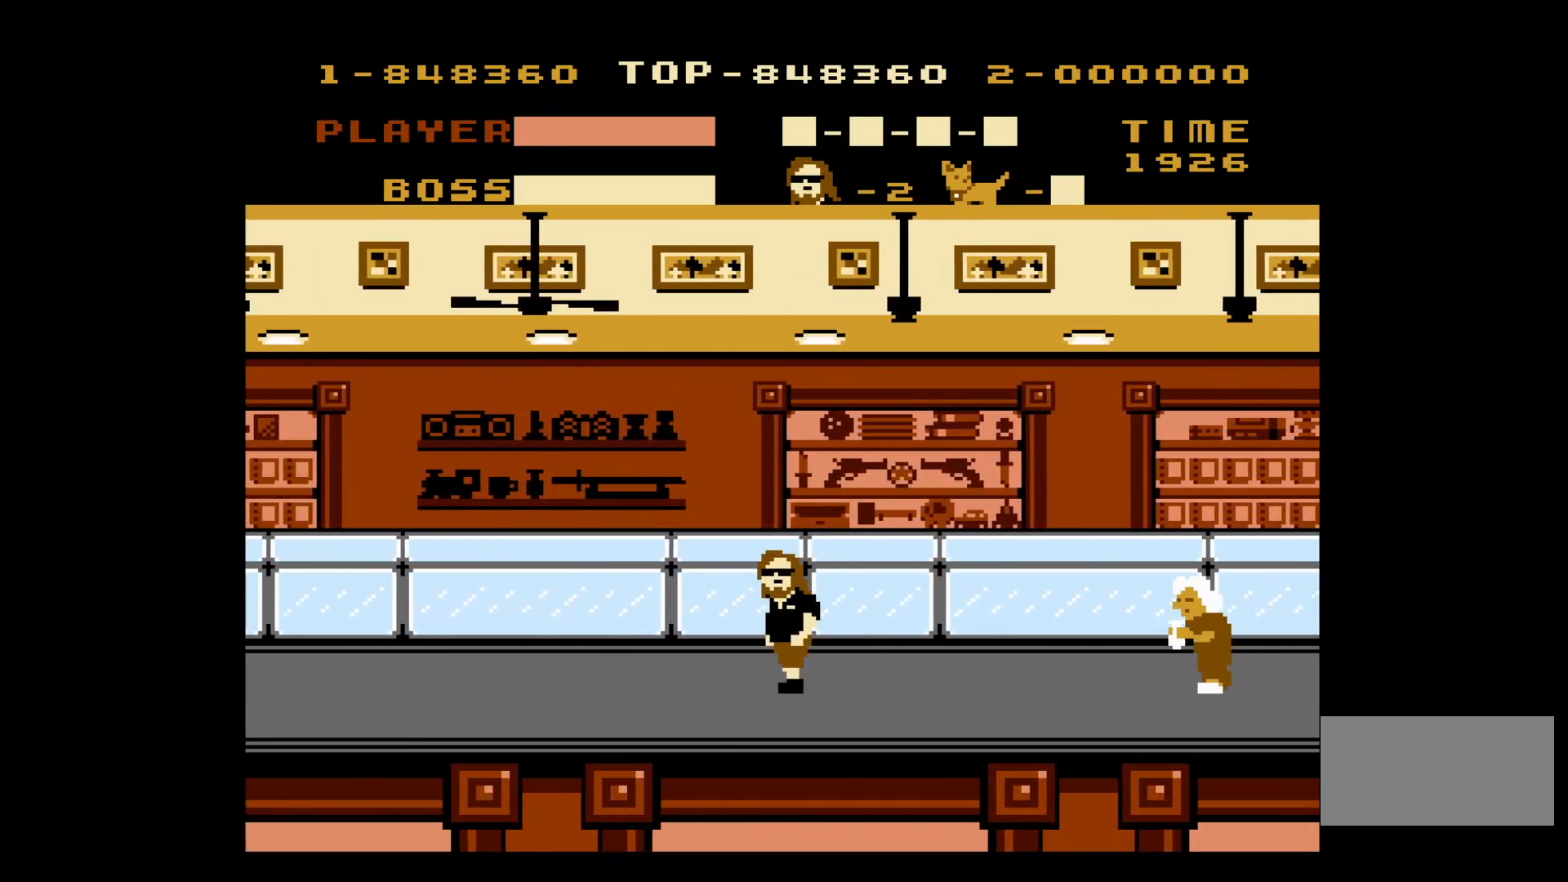
{"buttons": ["DPAD_LEFT"], "events": []}
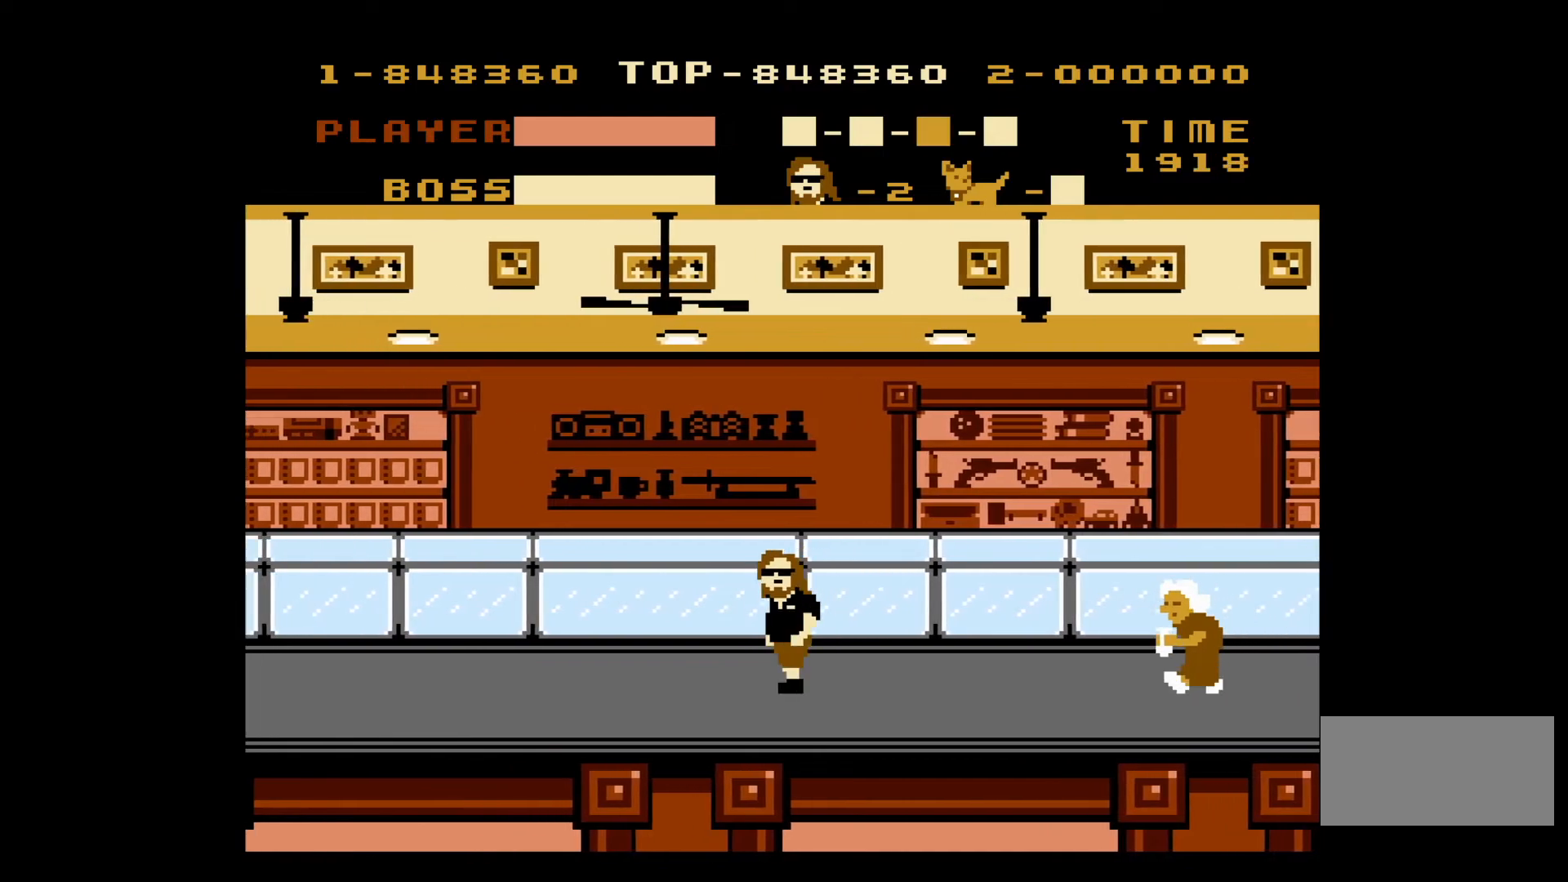
{"buttons": ["DPAD_LEFT"], "events": []}
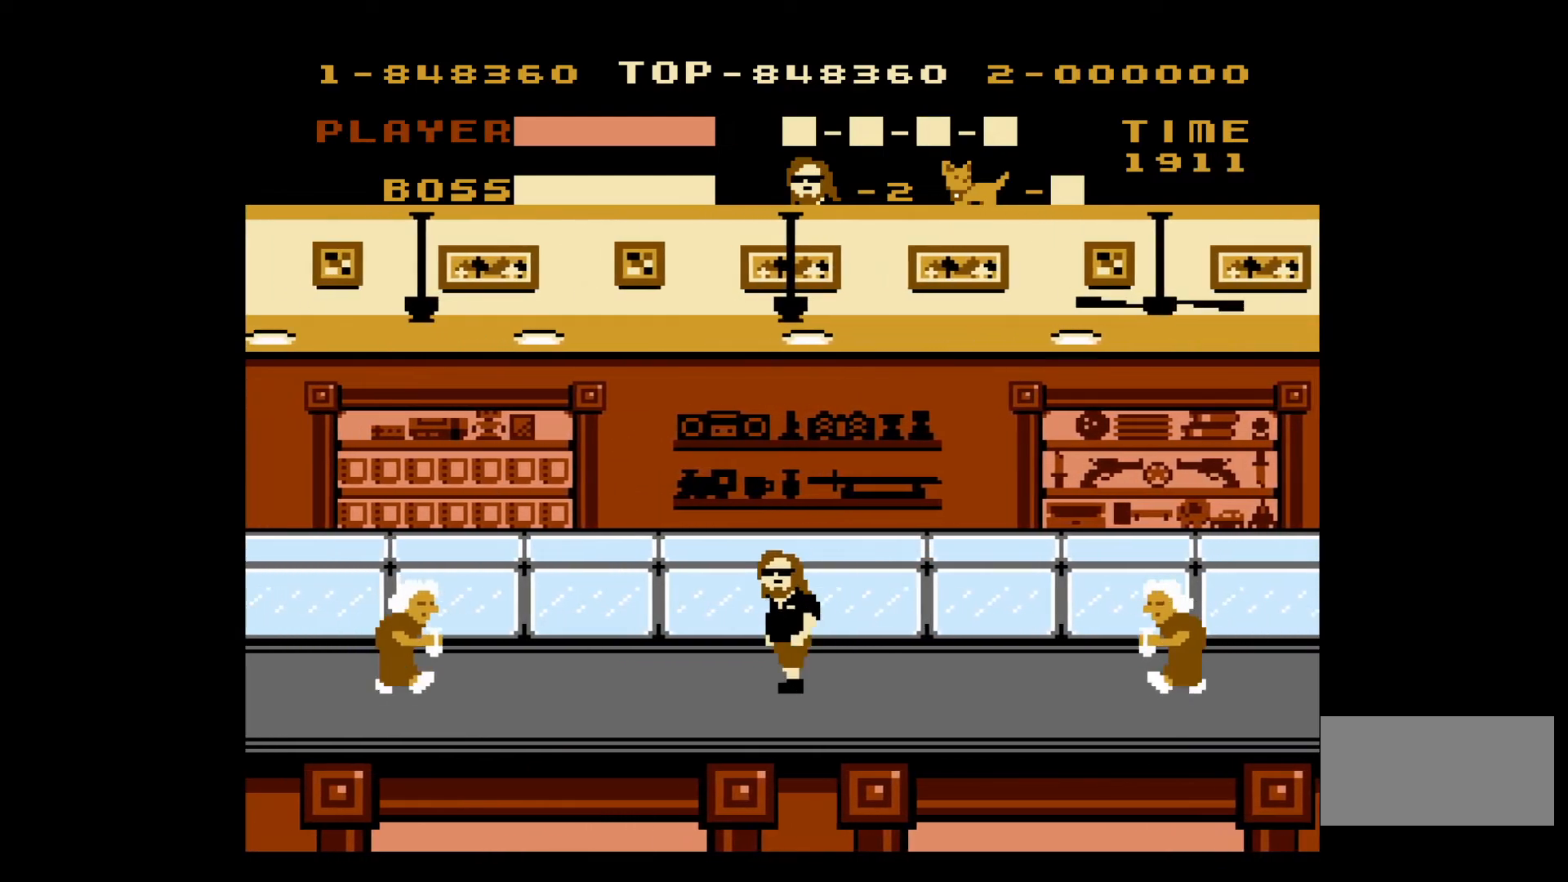
{"buttons": ["DPAD_LEFT"], "events": []}
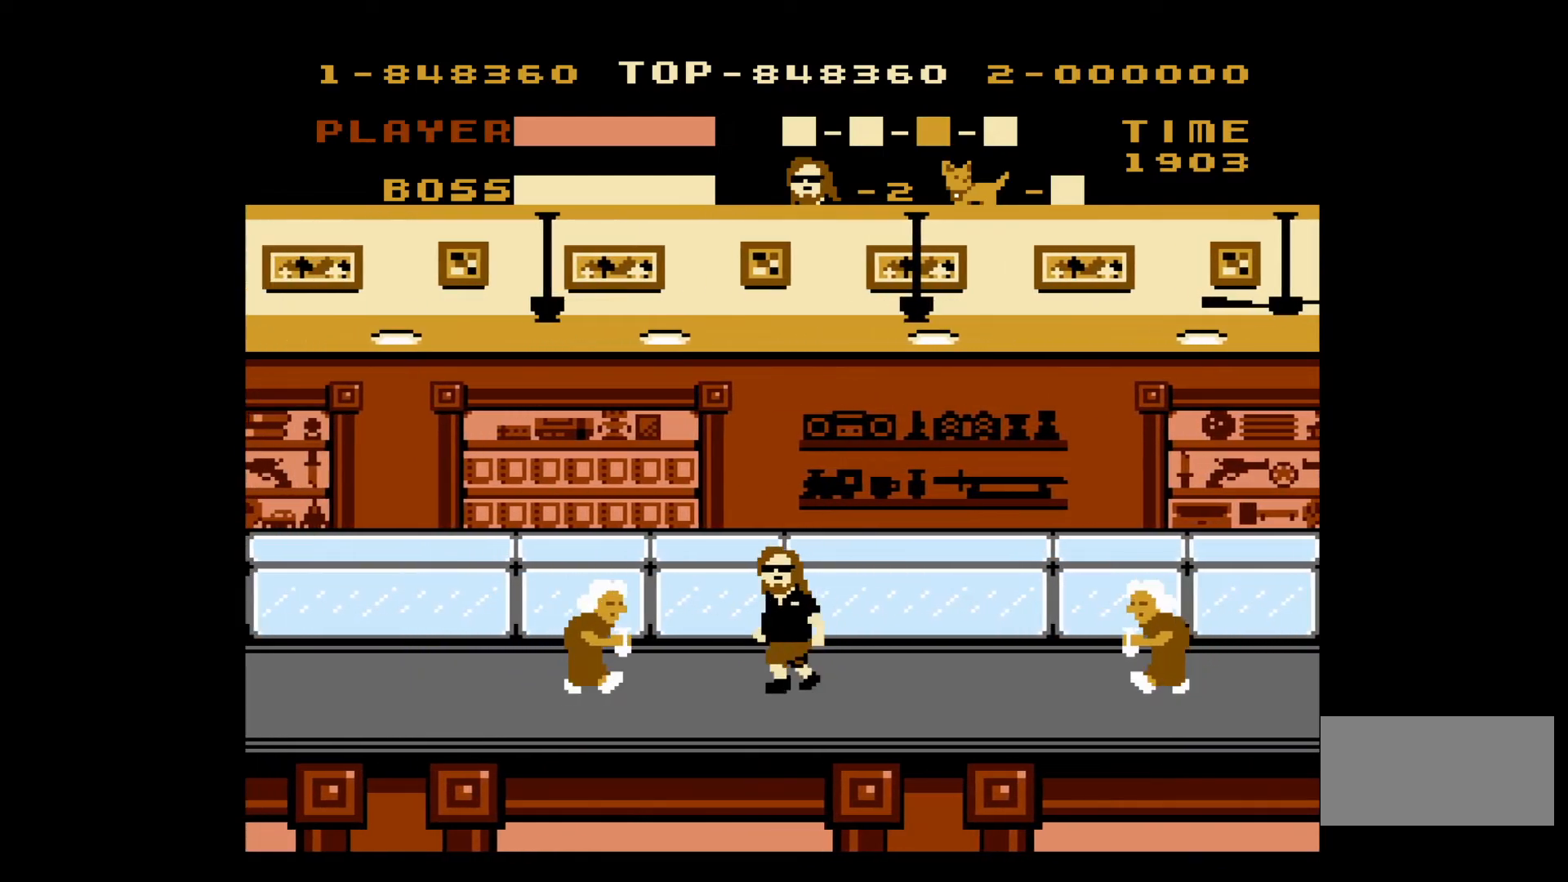
{"buttons": ["DPAD_LEFT"], "events": [[133, "B", "down"], [267, "B", "up"]]}
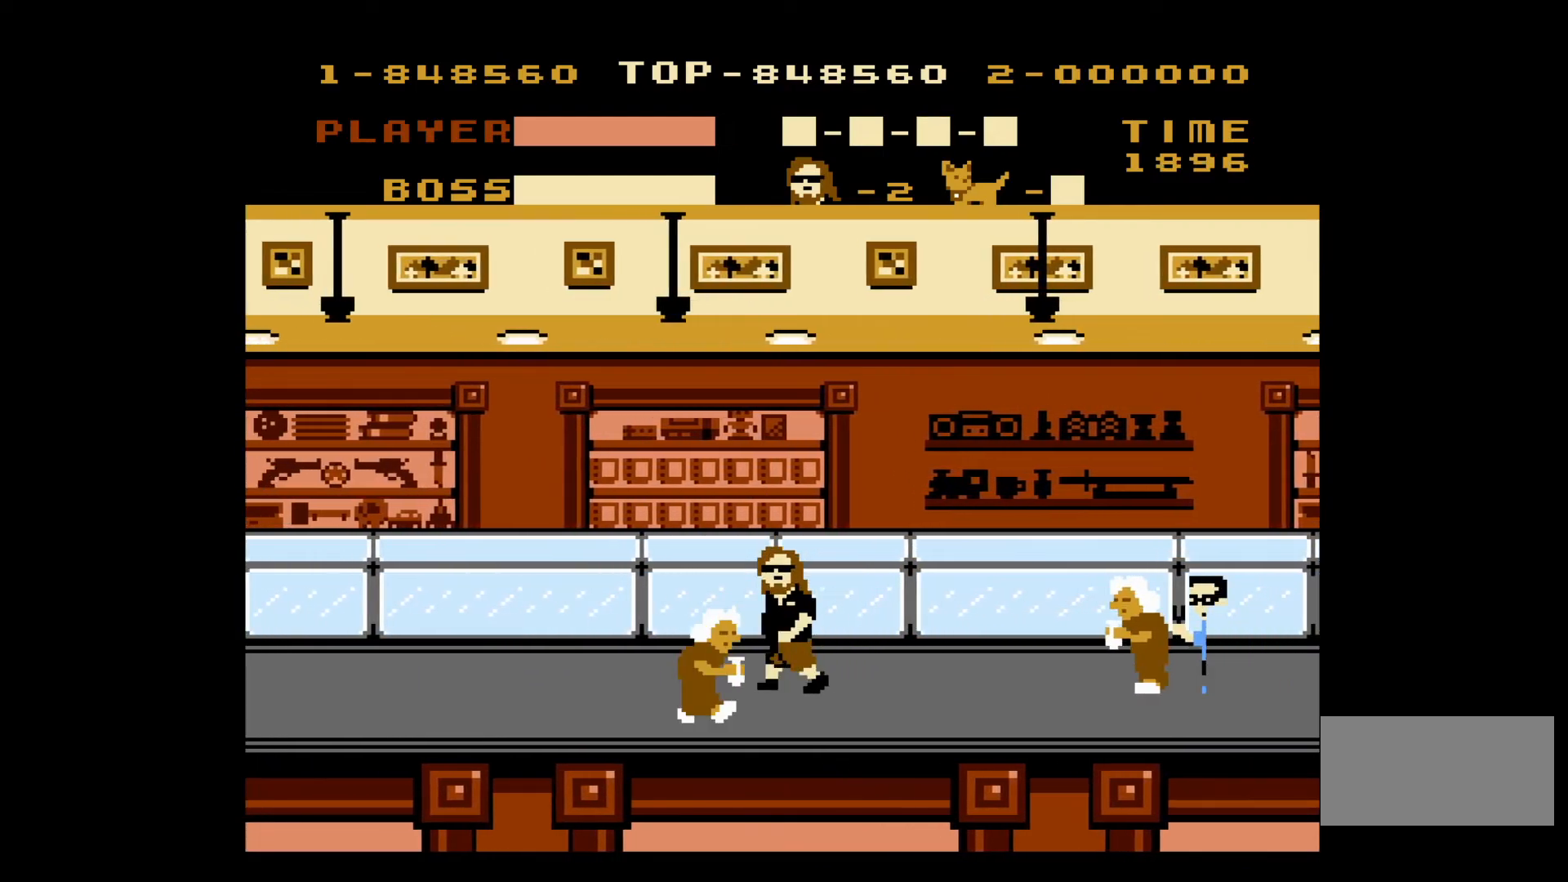
{"buttons": ["DPAD_RIGHT"], "events": [[283, "DPAD_LEFT", "up"], [333, "DPAD_RIGHT", "down"]]}
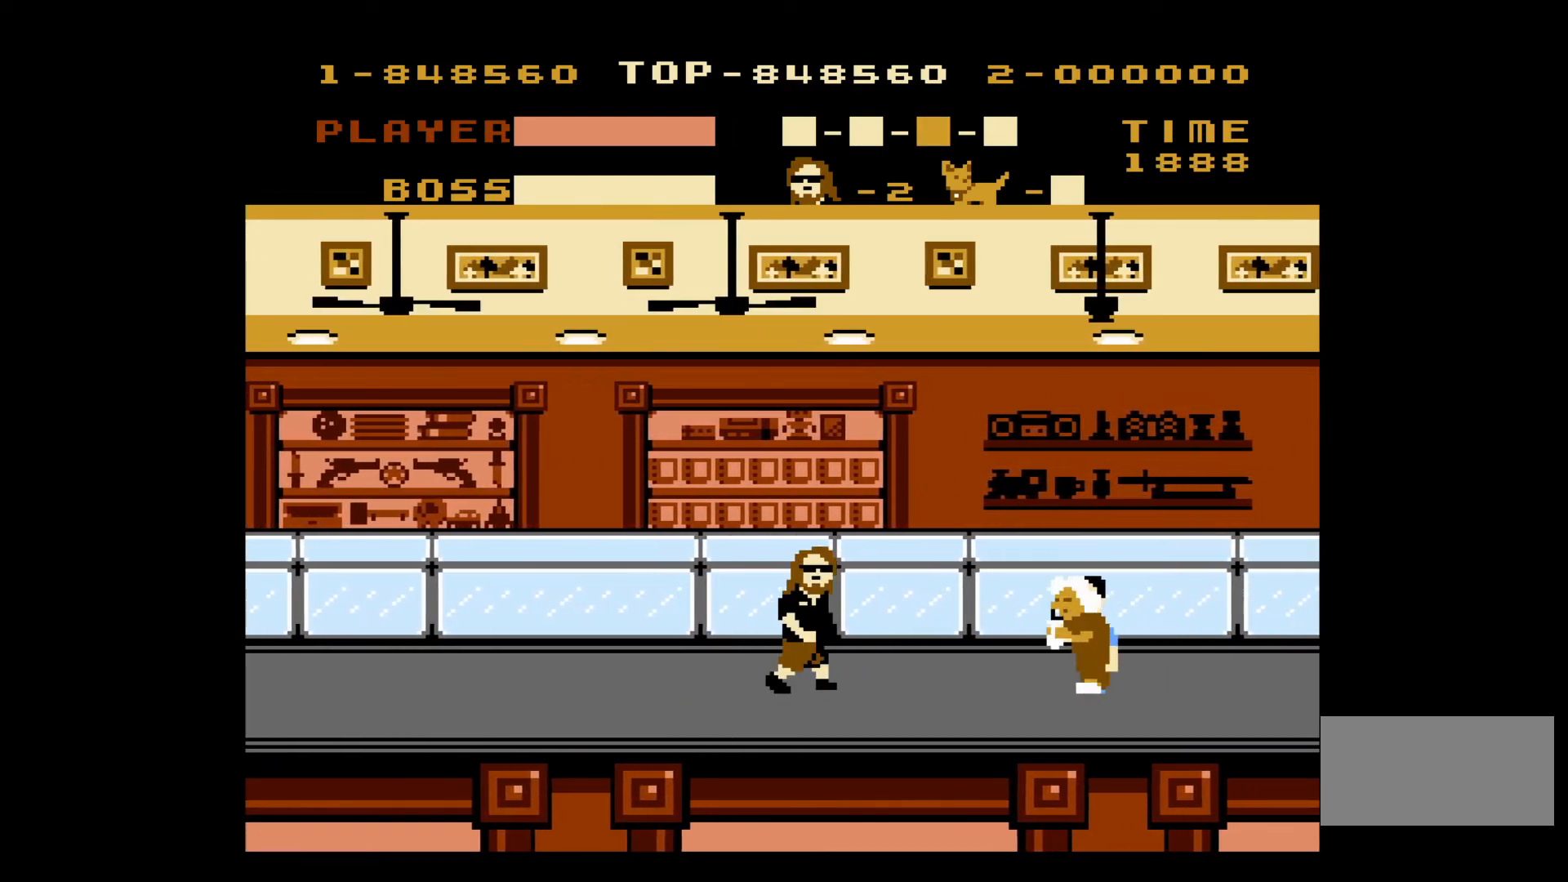
{"buttons": ["B", "DPAD_RIGHT"], "events": [[283, "B", "down"], [400, "B", "up"], [450, "B", "down"]]}
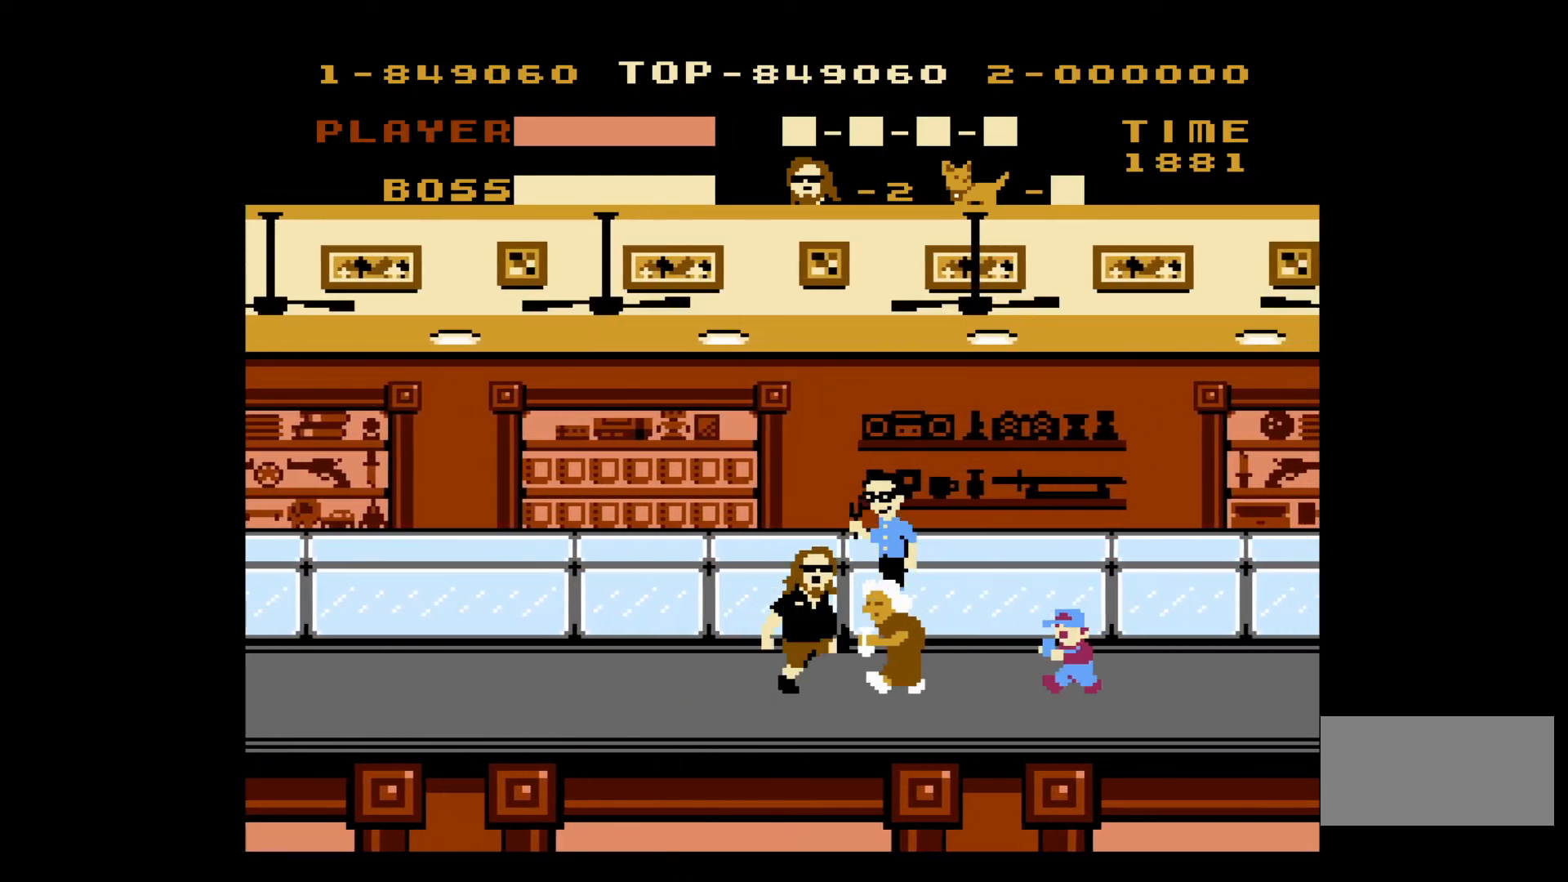
{"buttons": ["DPAD_LEFT"], "events": [[33, "B", "up"], [83, "DPAD_RIGHT", "up"], [150, "B", "down"], [250, "B", "up"], [283, "B", "down"], [383, "B", "up"], [467, "DPAD_LEFT", "down"]]}
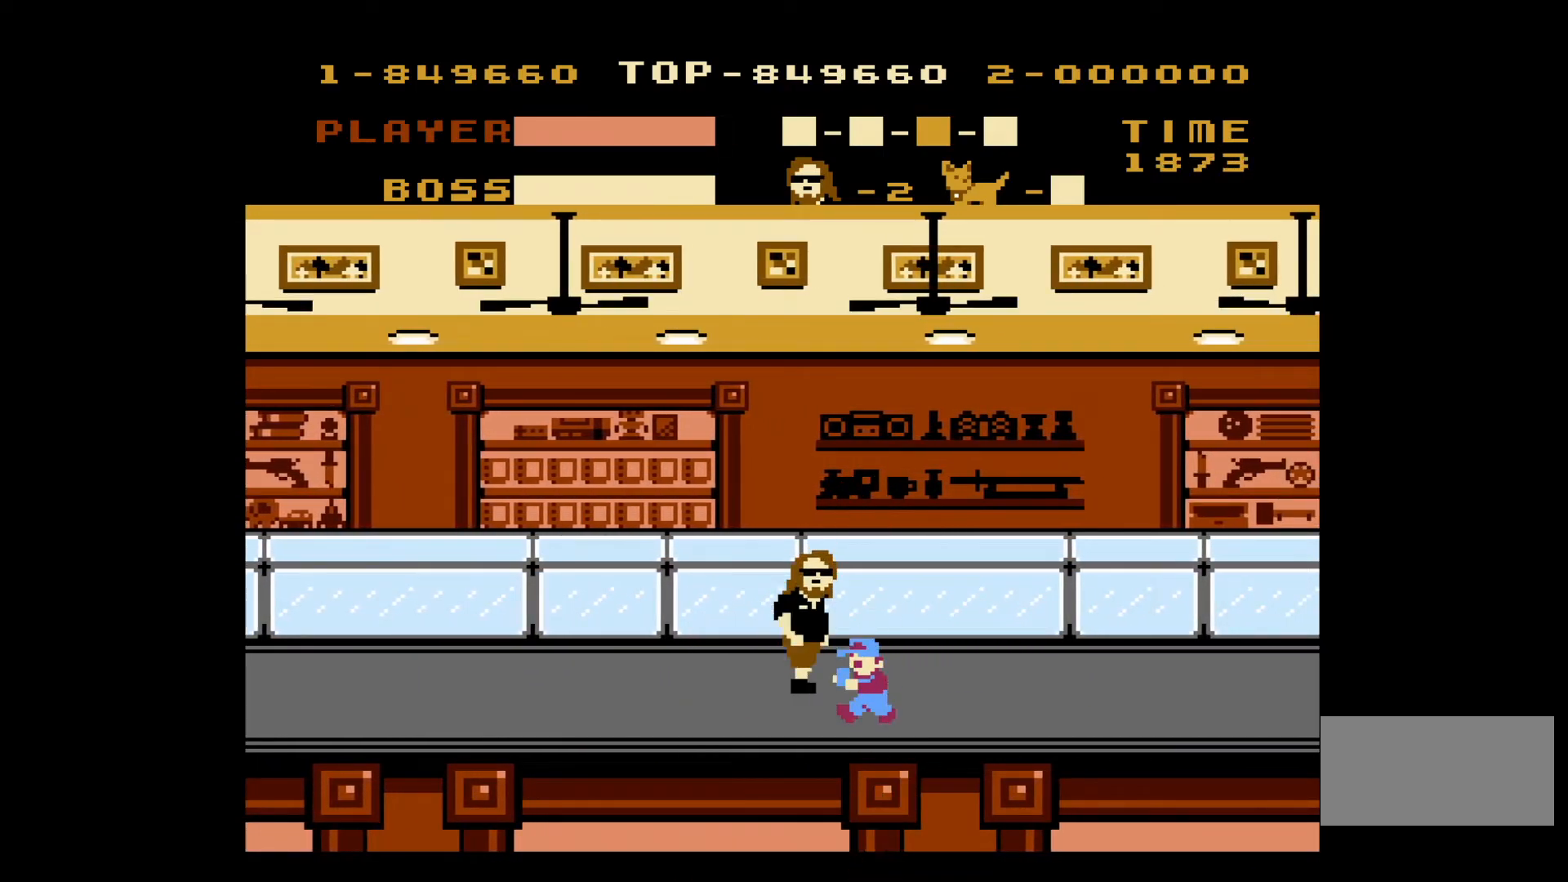
{"buttons": ["DPAD_LEFT"], "events": []}
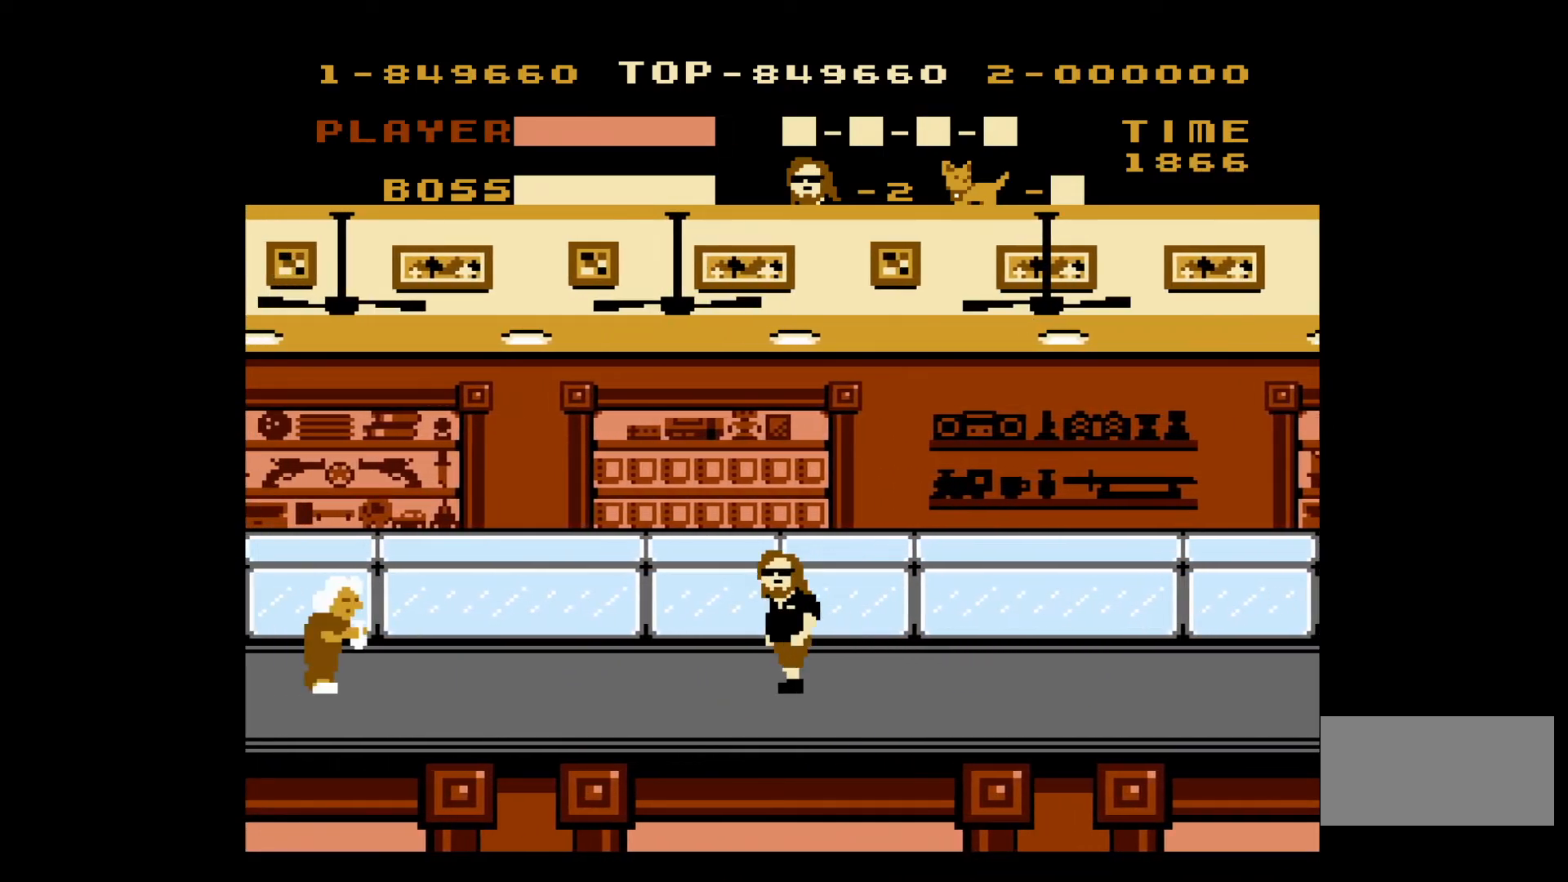
{"buttons": ["DPAD_LEFT"], "events": []}
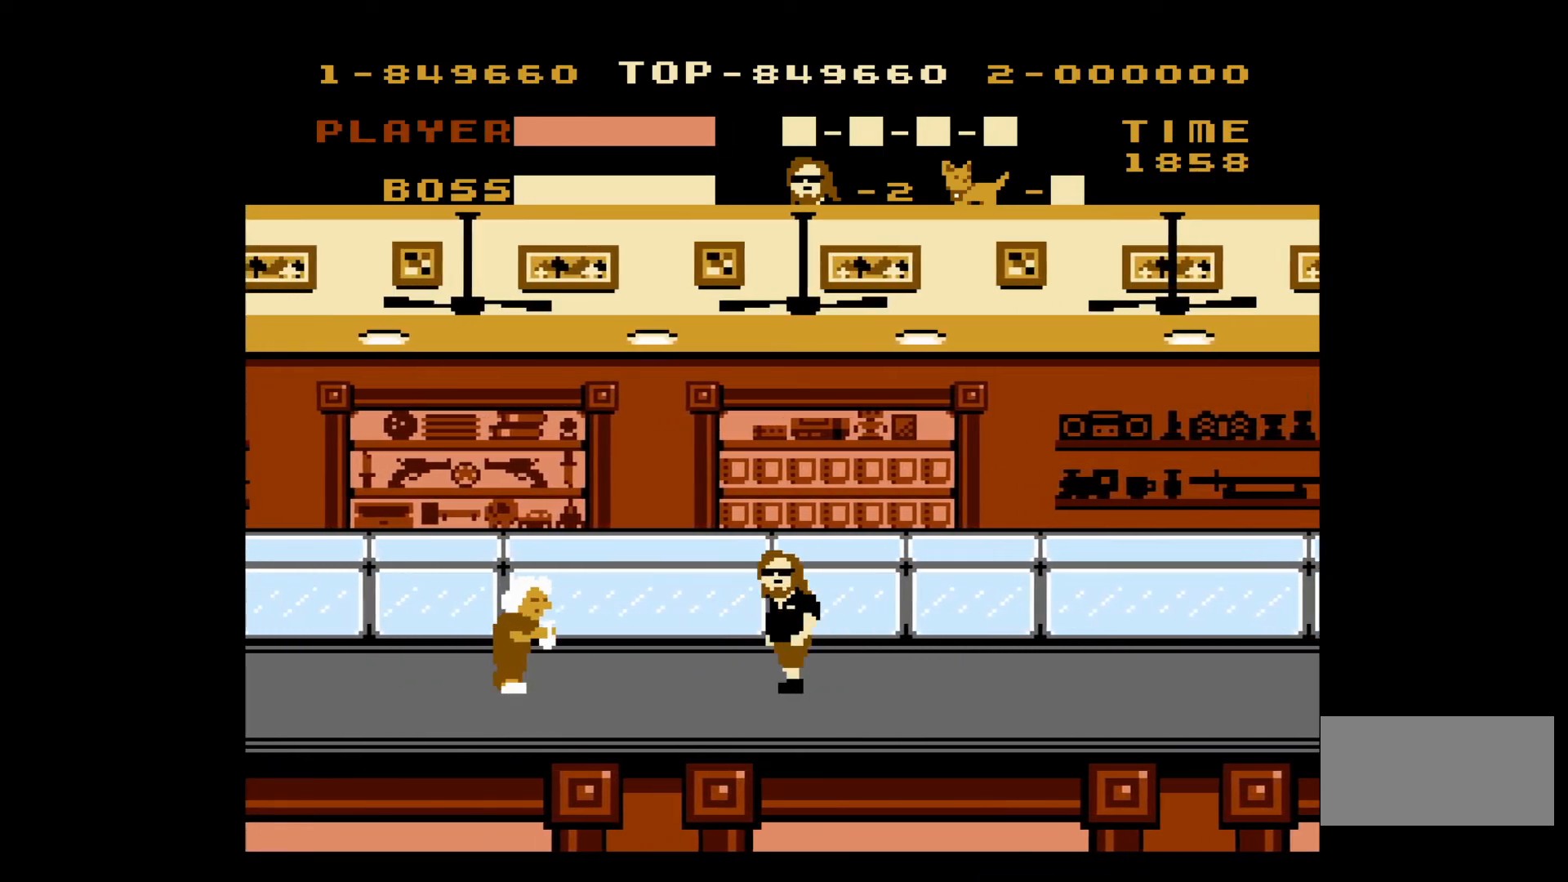
{"buttons": ["B", "DPAD_LEFT"], "events": [[400, "B", "down"]]}
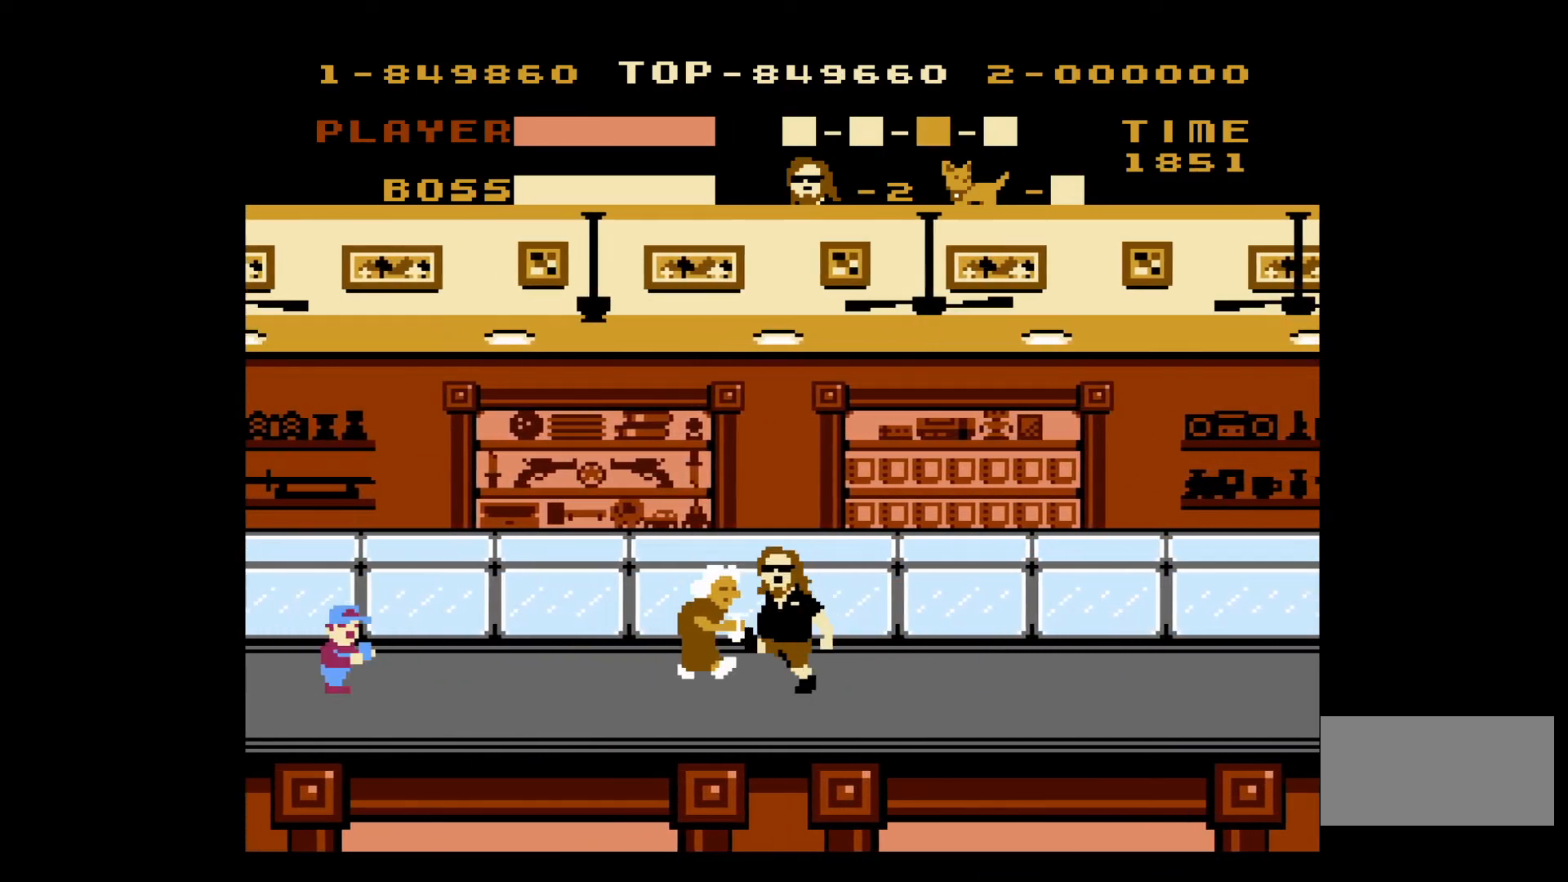
{"buttons": ["DPAD_LEFT"], "events": [[50, "B", "up"], [300, "B", "down"], [450, "B", "up"]]}
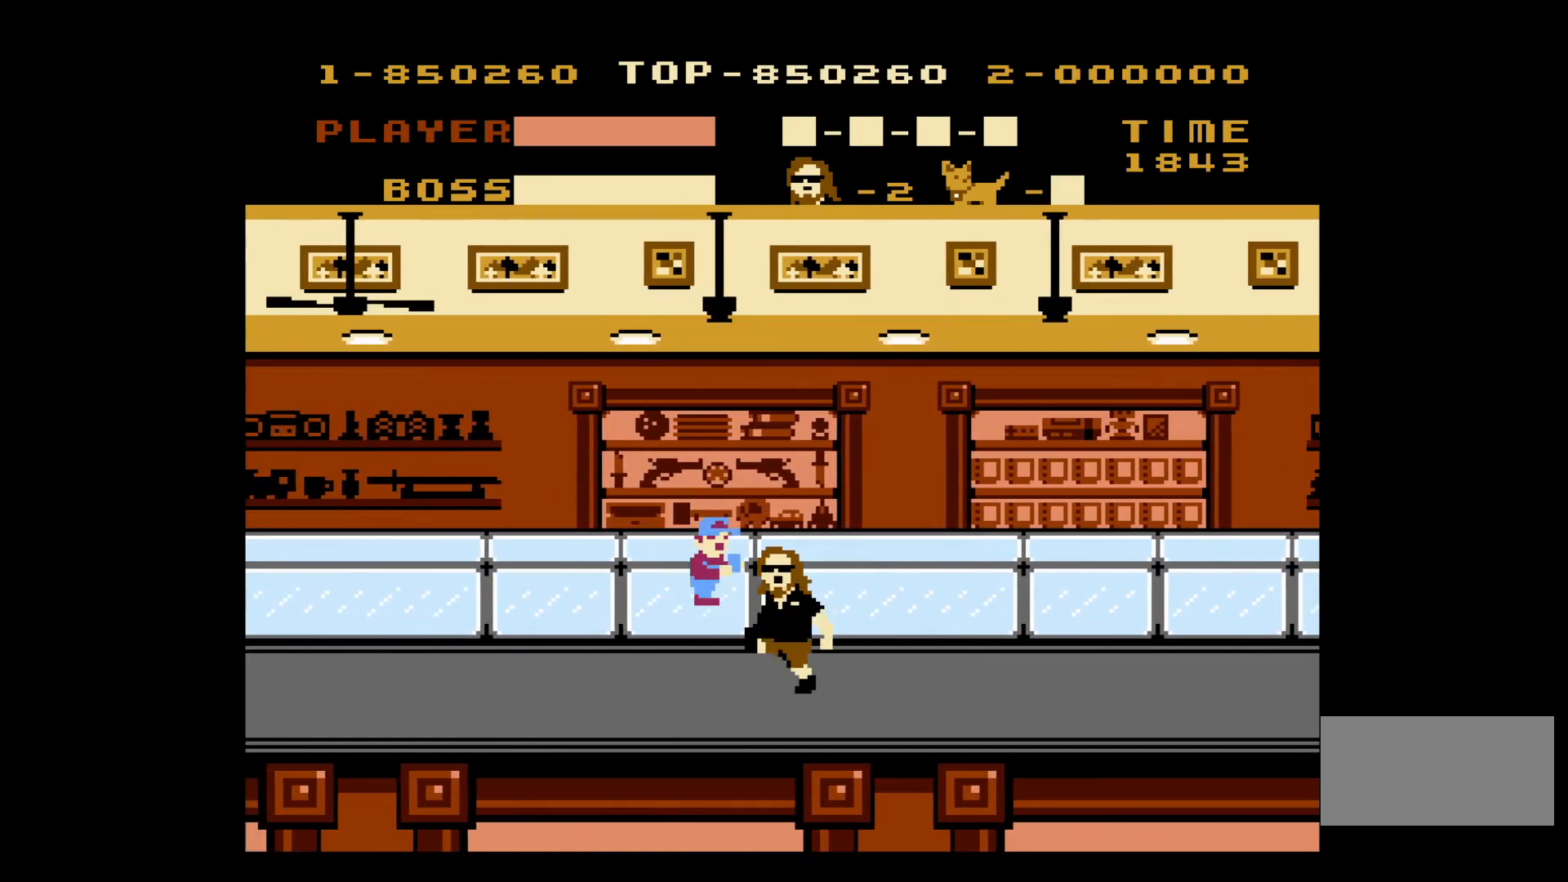
{"buttons": ["DPAD_LEFT"], "events": []}
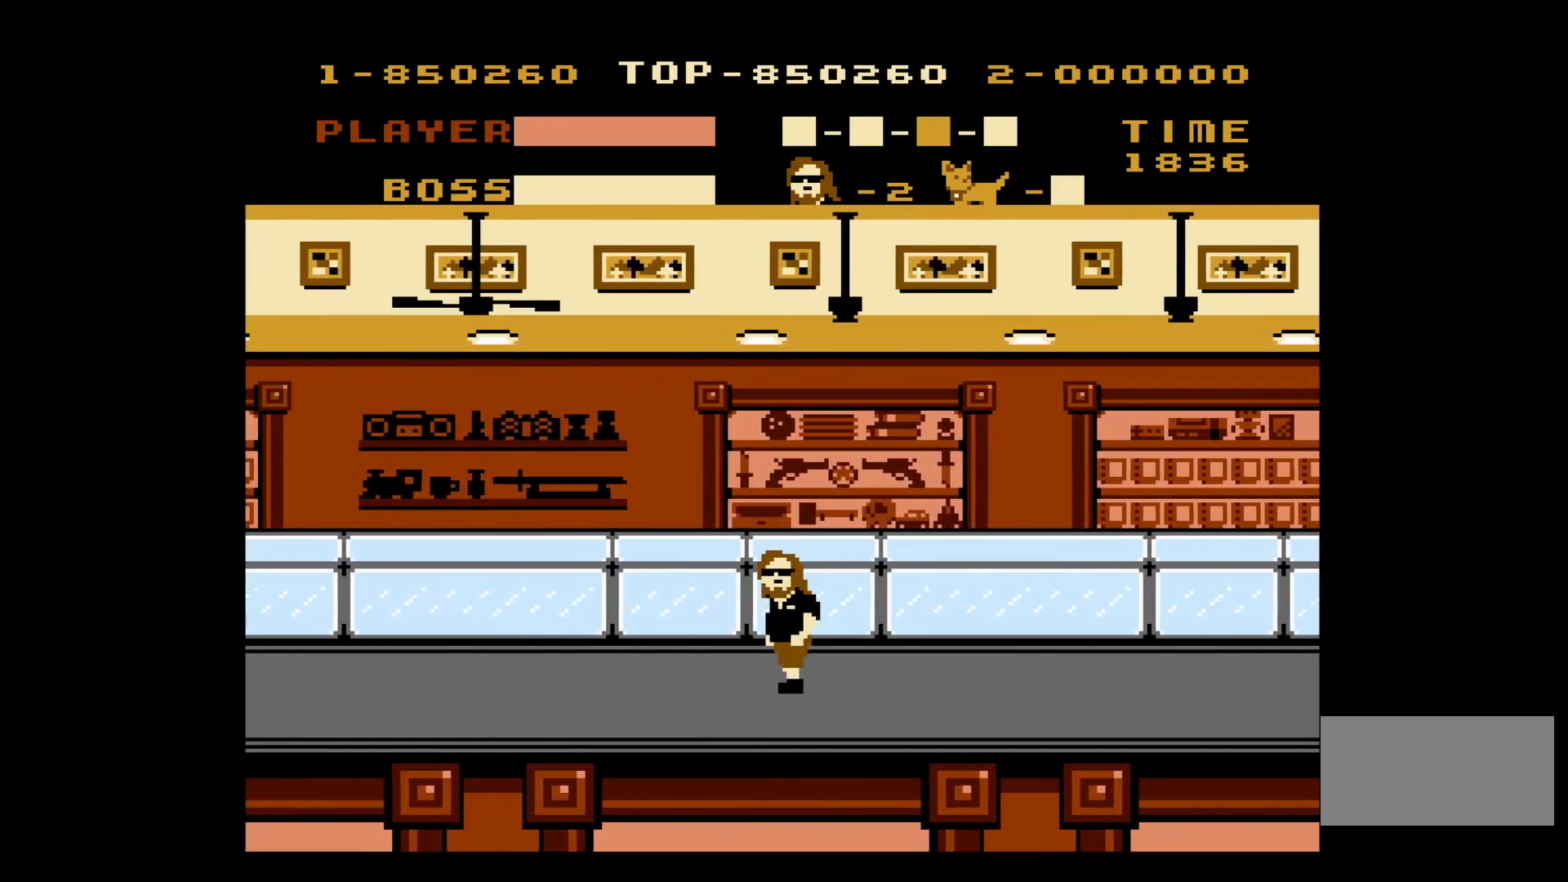
{"buttons": ["DPAD_LEFT"], "events": []}
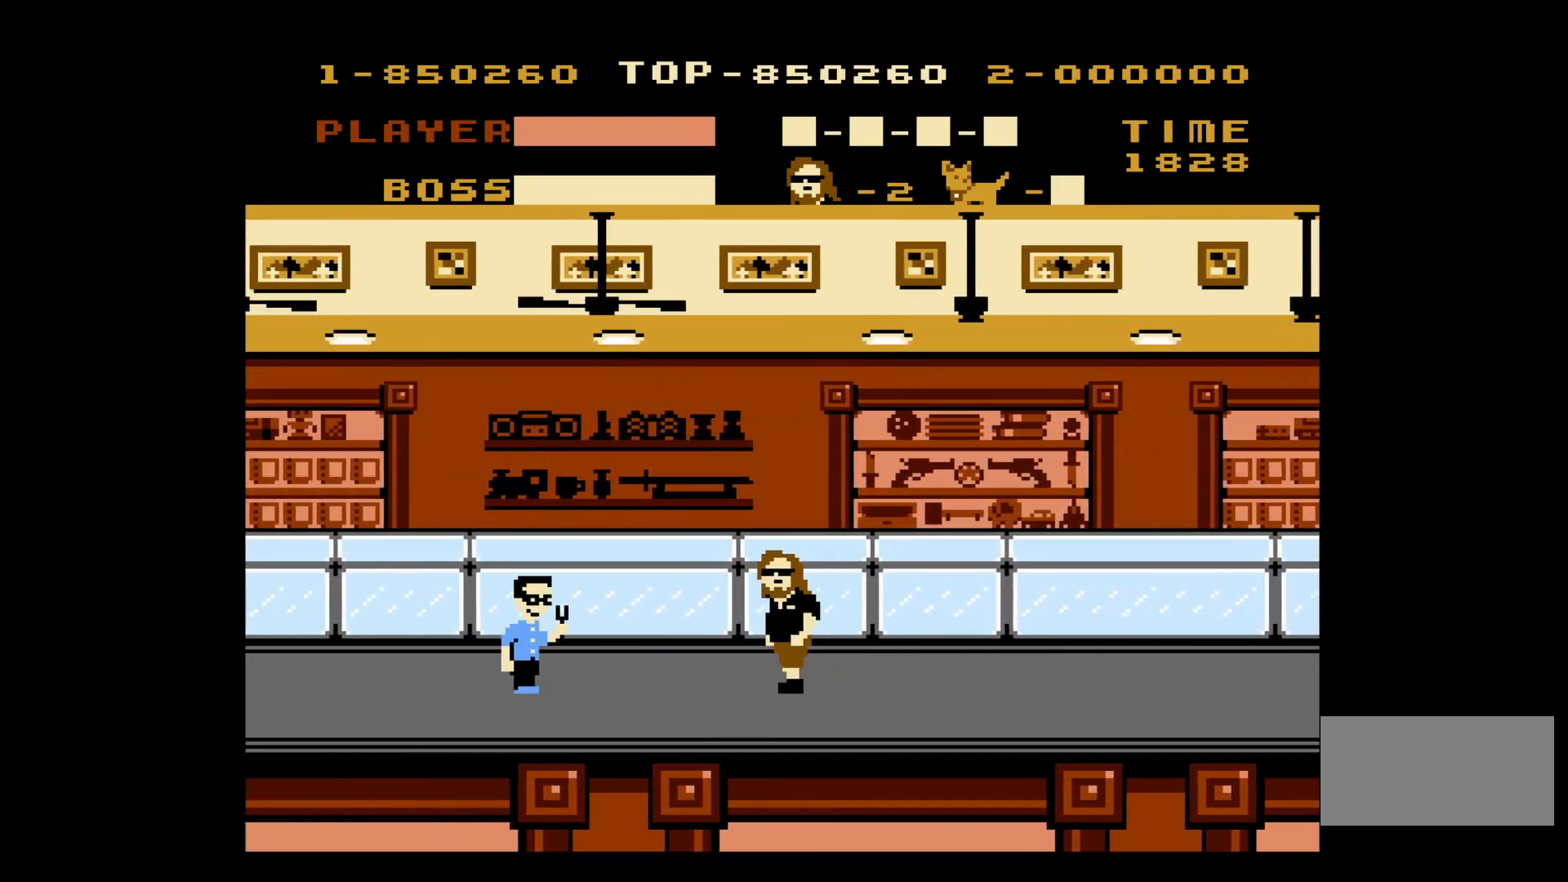
{"buttons": ["DPAD_LEFT"], "events": [[250, "B", "down"], [400, "B", "up"]]}
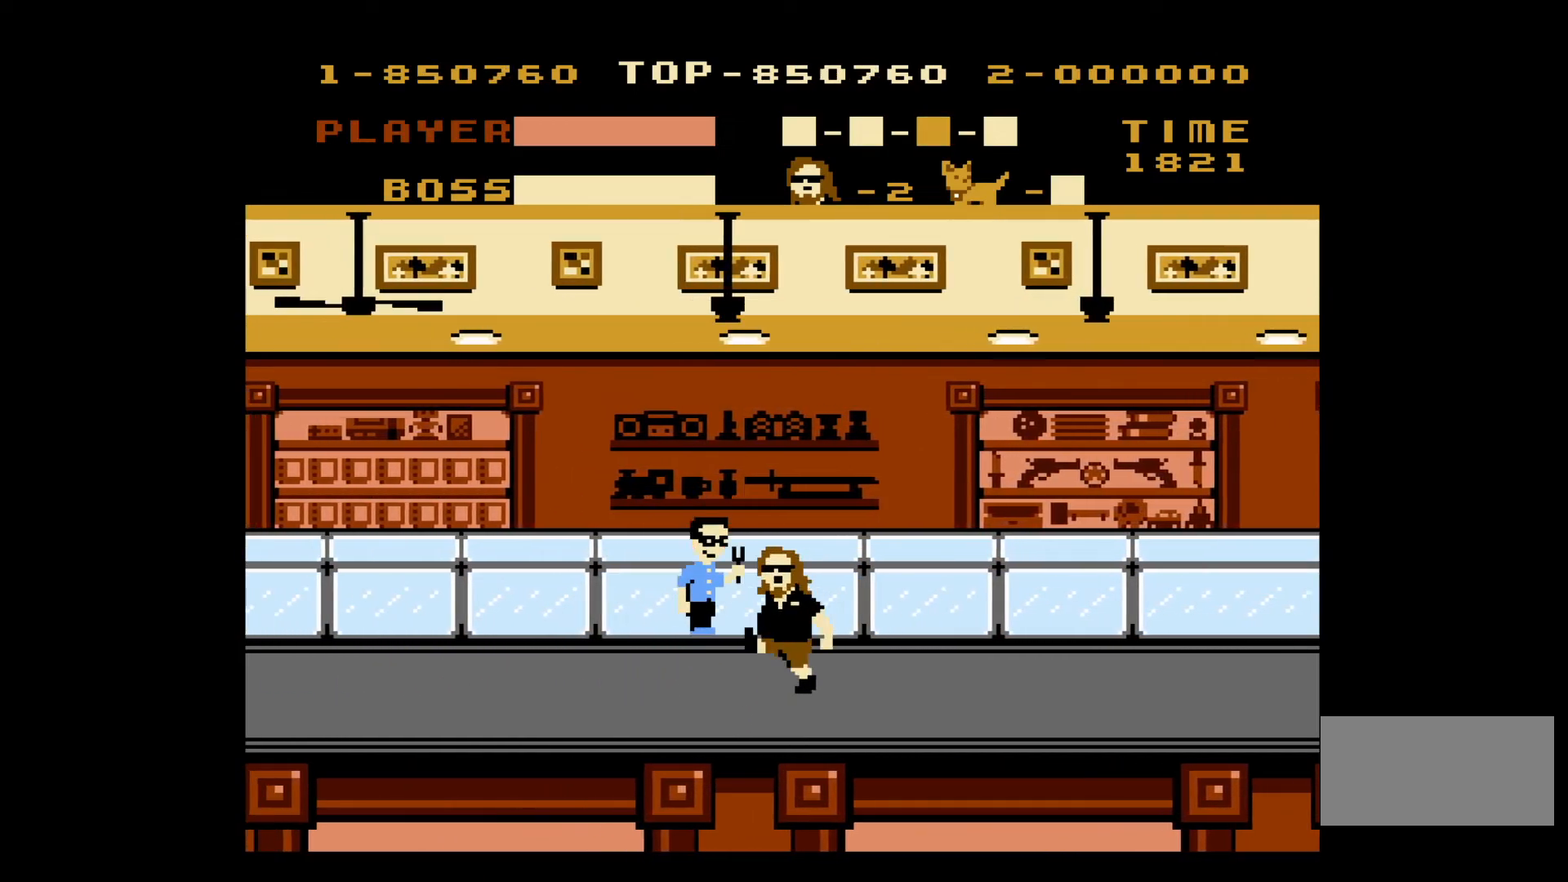
{"buttons": ["DPAD_LEFT"], "events": []}
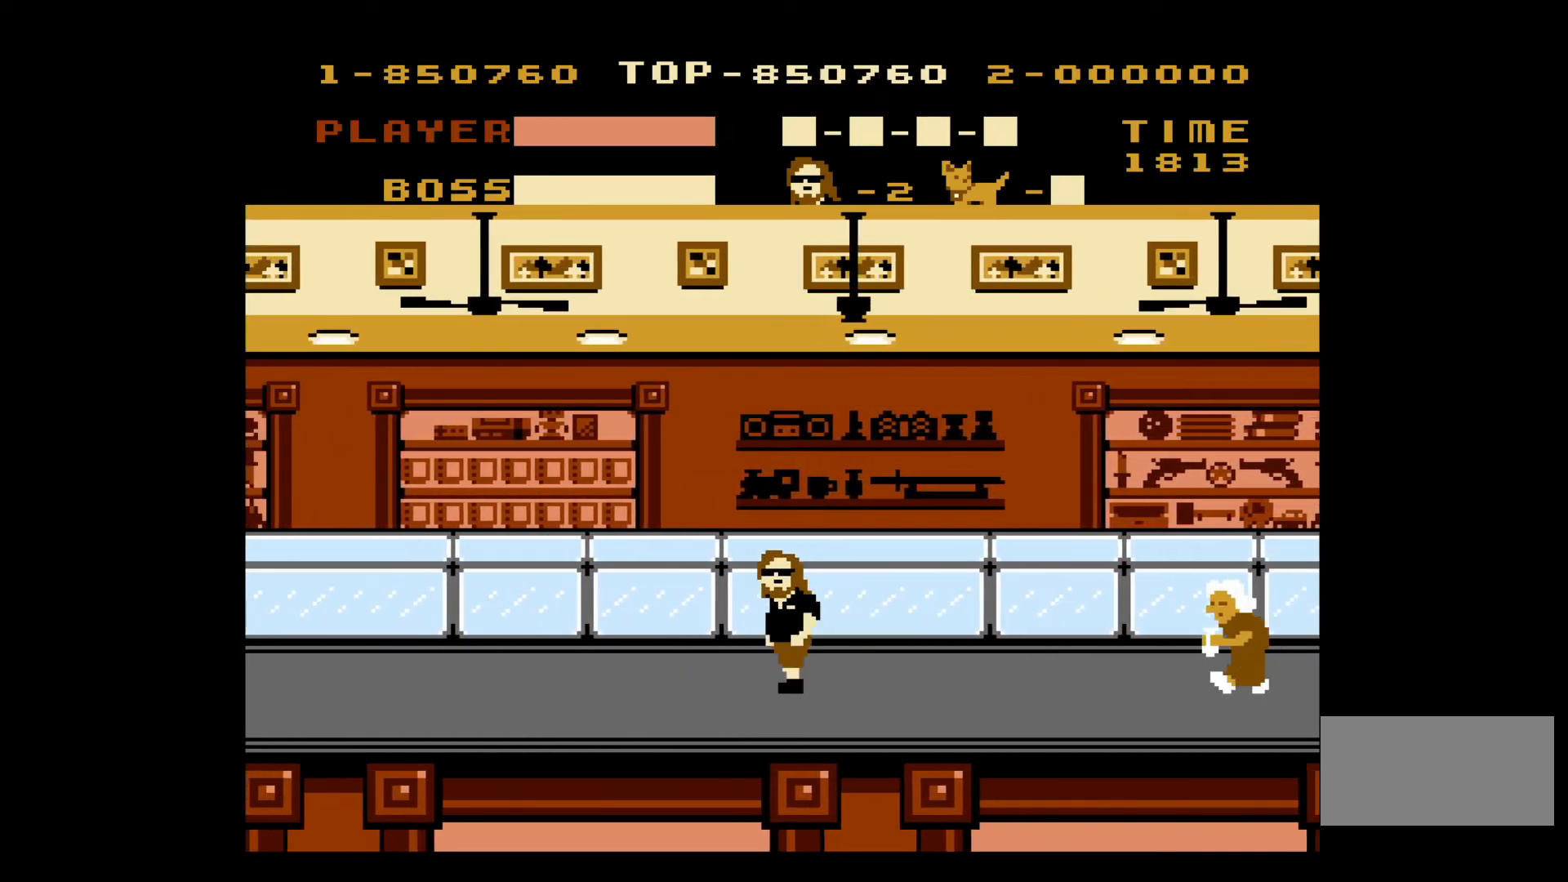
{"buttons": ["DPAD_LEFT"], "events": []}
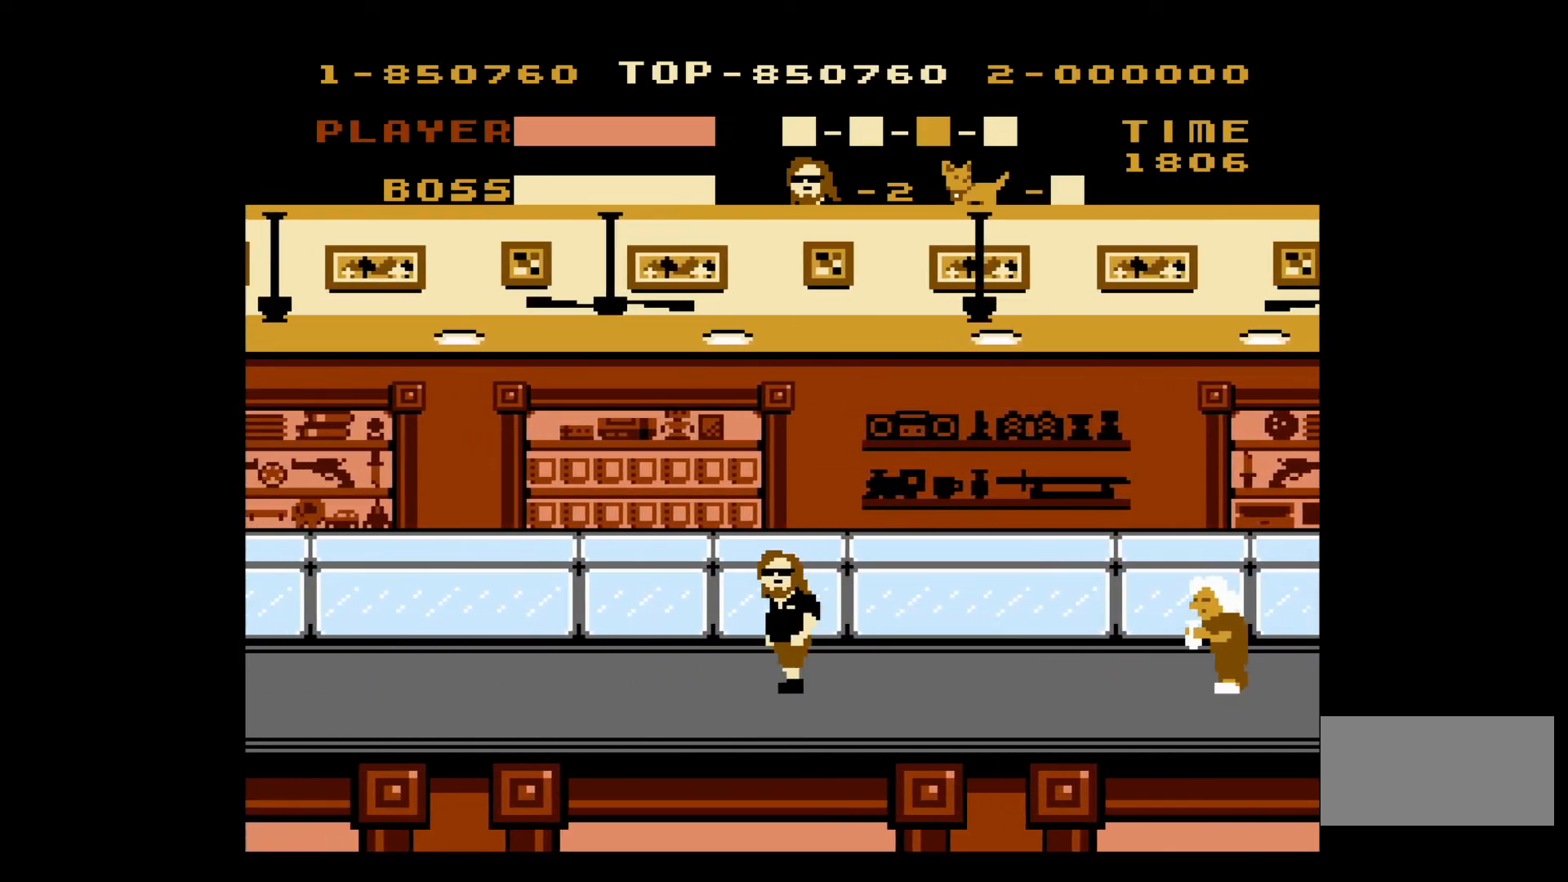
{"buttons": ["DPAD_LEFT"], "events": []}